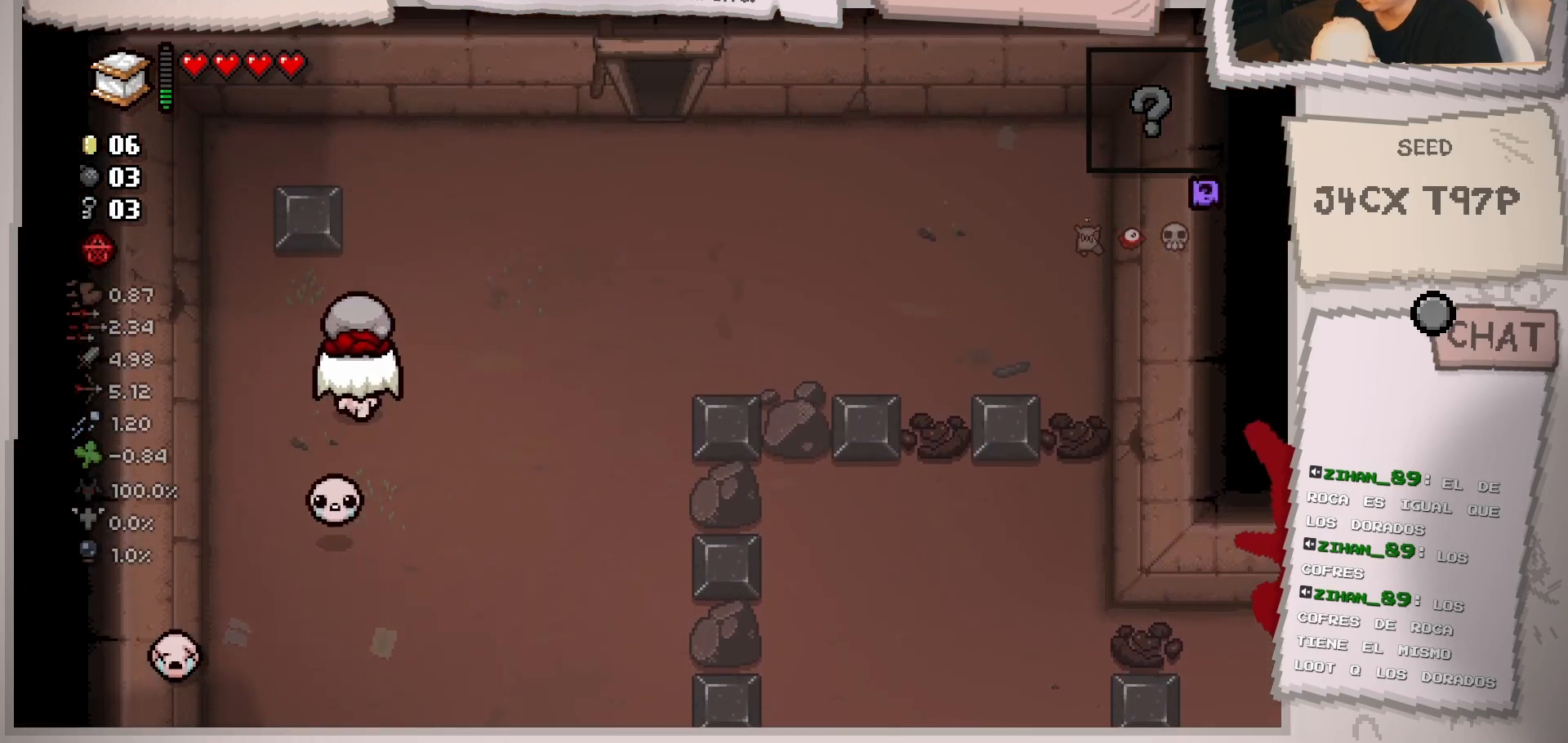
Gameplay with a controller (Xbox layout); each line is a JSON object with the inputs held at the frame after it. "events" lists button and stick changes between this image and that frame as [ms after this image, input, new state], when the widget could be followed in between. Not read: L3 R3.
{"buttons": [], "left_stick": "up-right", "right_stick": "center", "events": []}
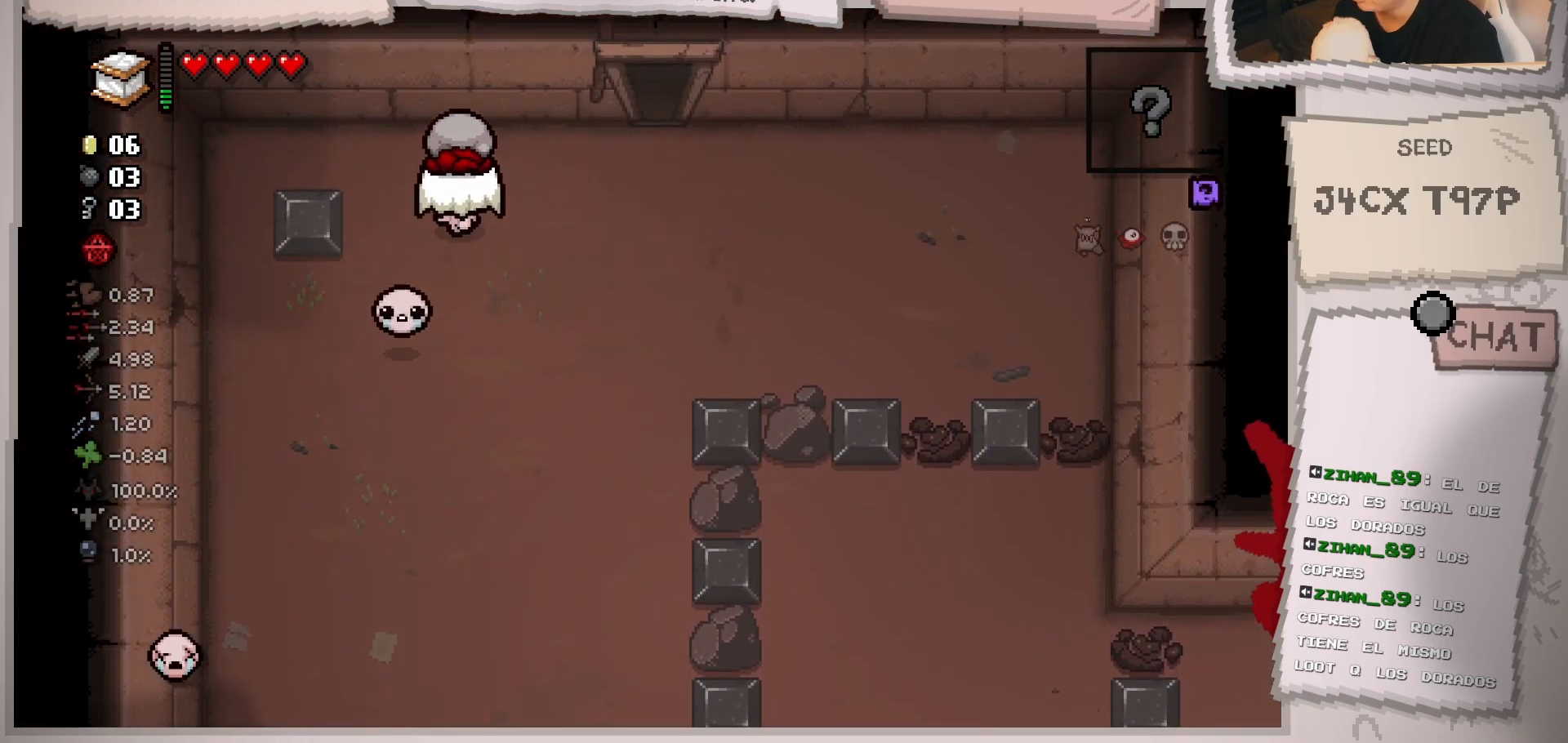
{"buttons": [], "left_stick": "up-right", "right_stick": "center", "events": []}
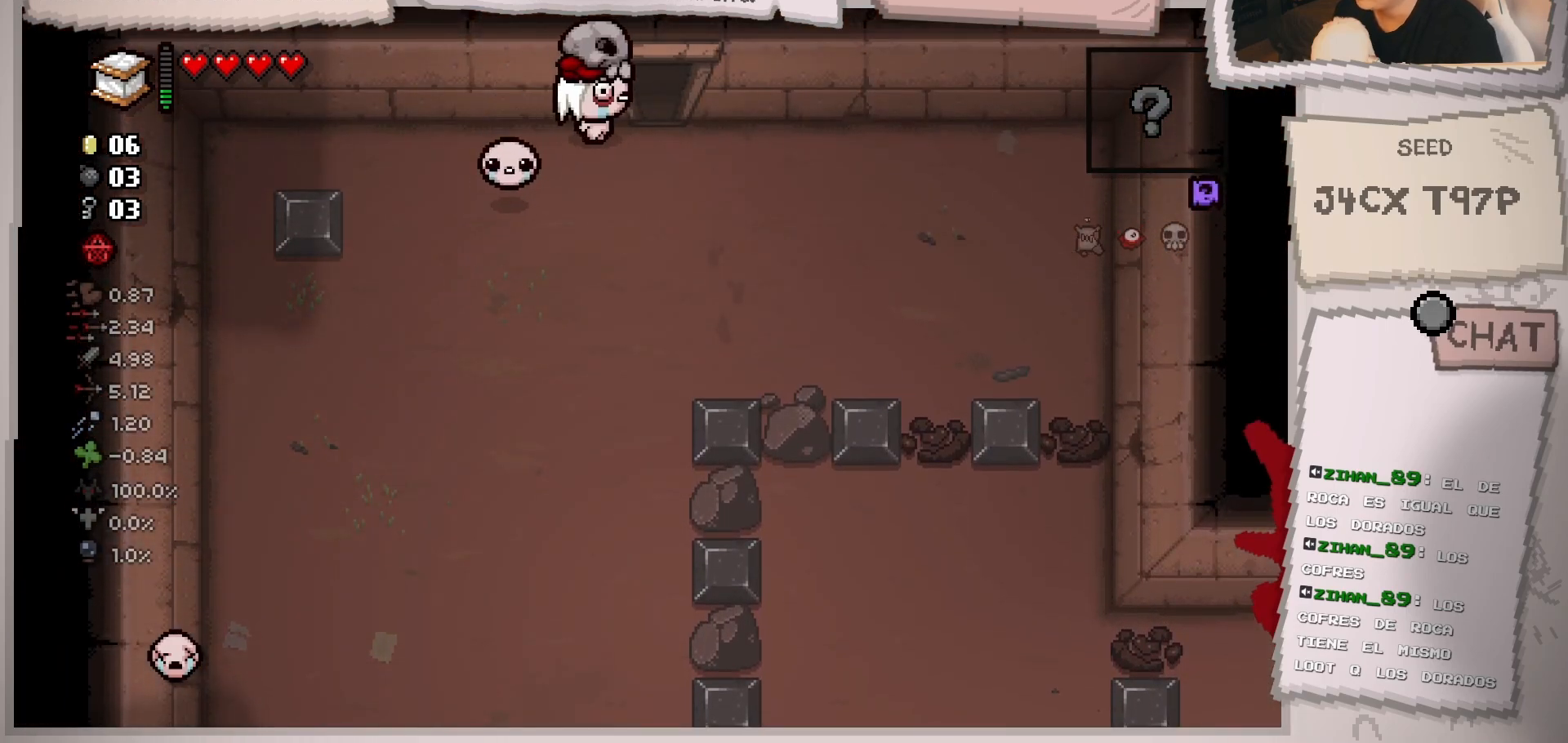
{"buttons": [], "left_stick": "center", "right_stick": "center", "events": [[201, "left_stick", "up"], [467, "left_stick", "center"]]}
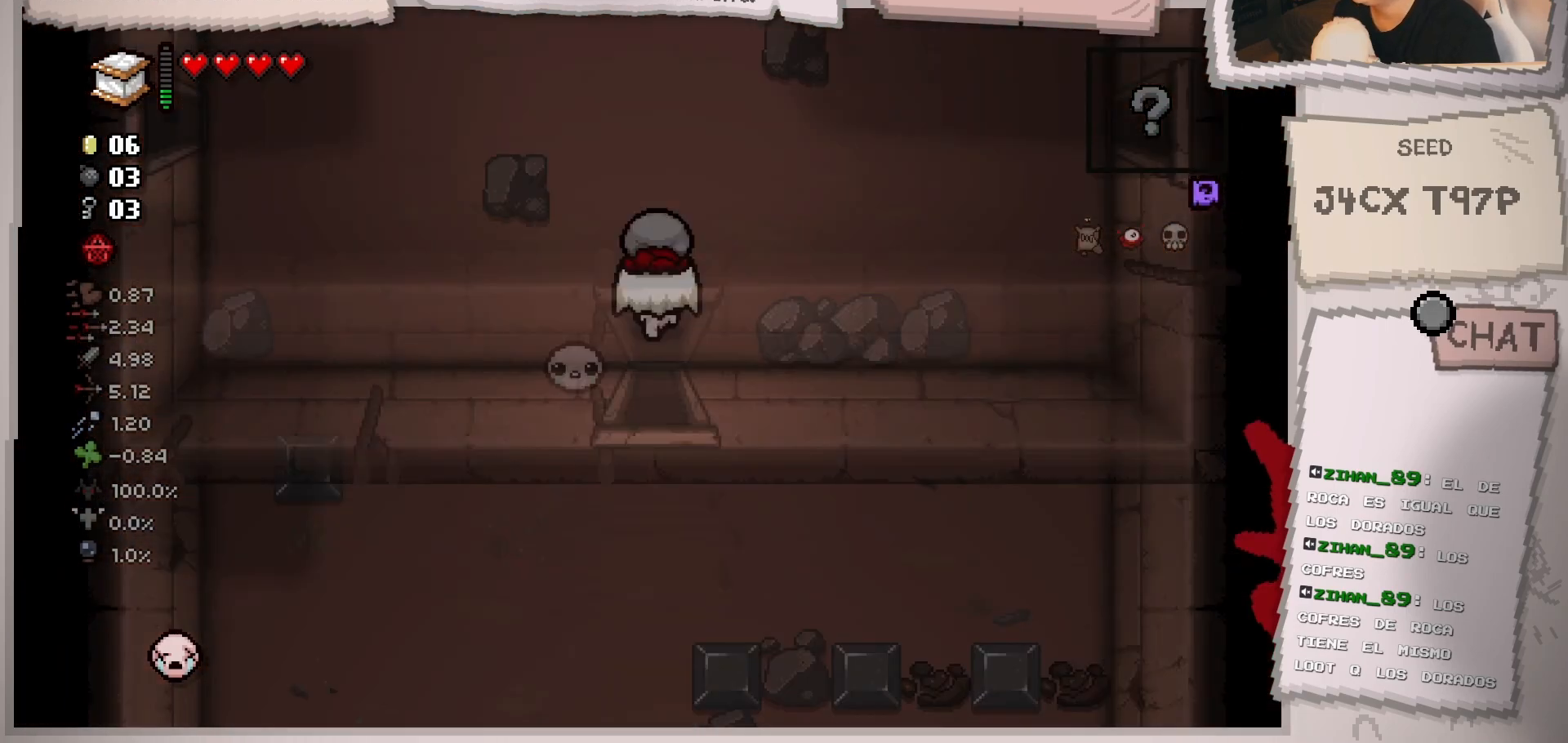
{"buttons": [], "left_stick": "left", "right_stick": "center", "events": [[167, "left_stick", "left"]]}
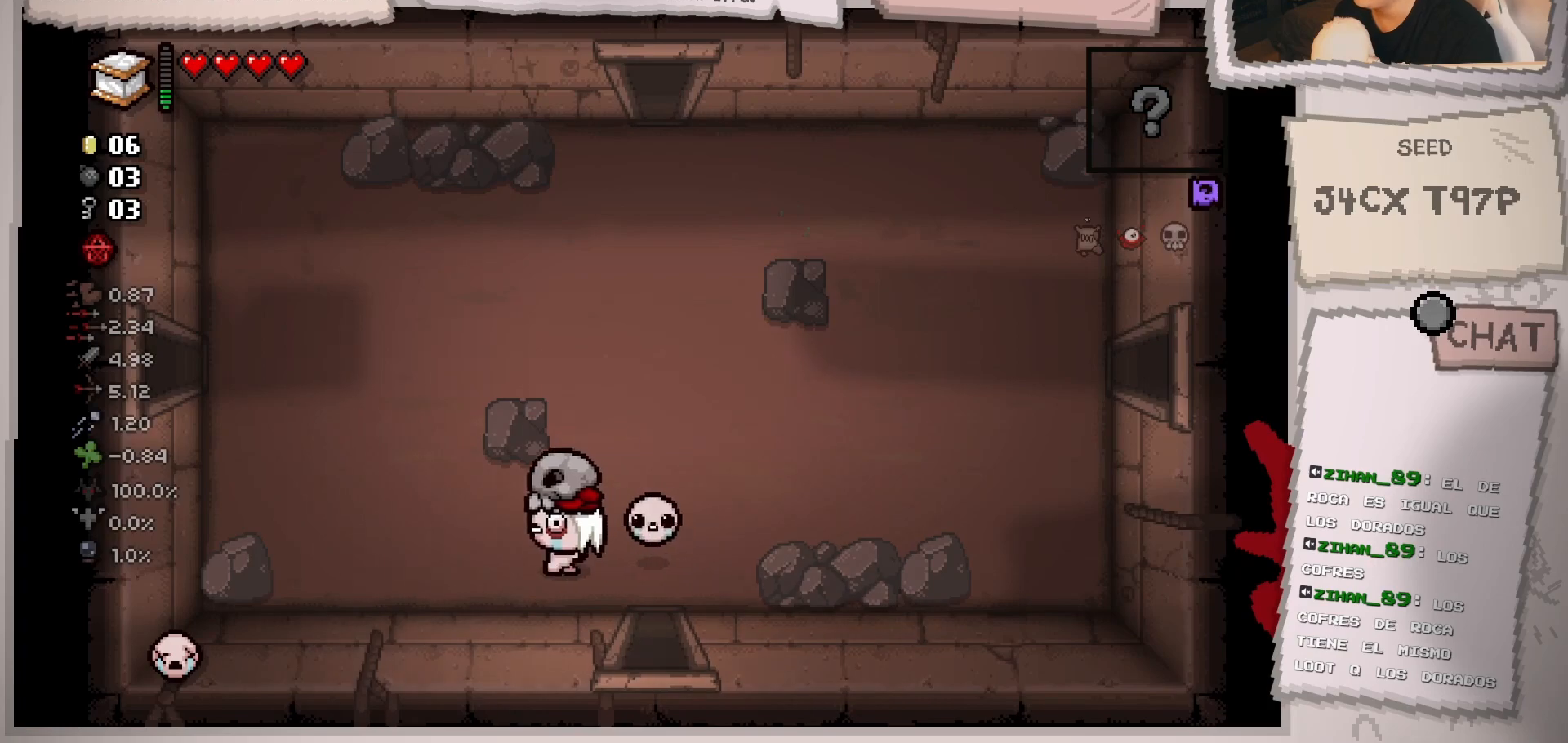
{"buttons": [], "left_stick": "up-left", "right_stick": "center", "events": [[117, "left_stick", "up-left"]]}
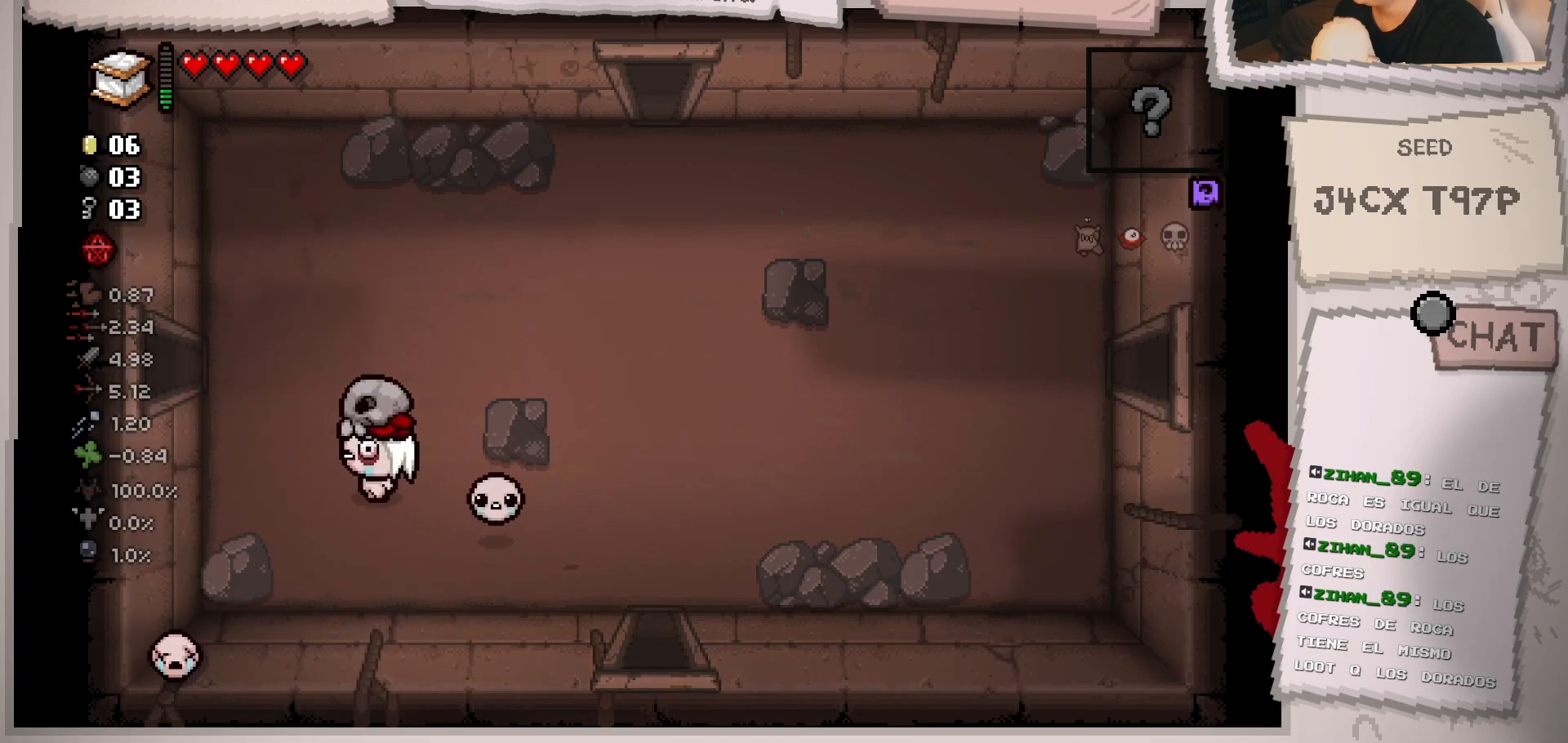
{"buttons": [], "left_stick": "up-left", "right_stick": "center", "events": []}
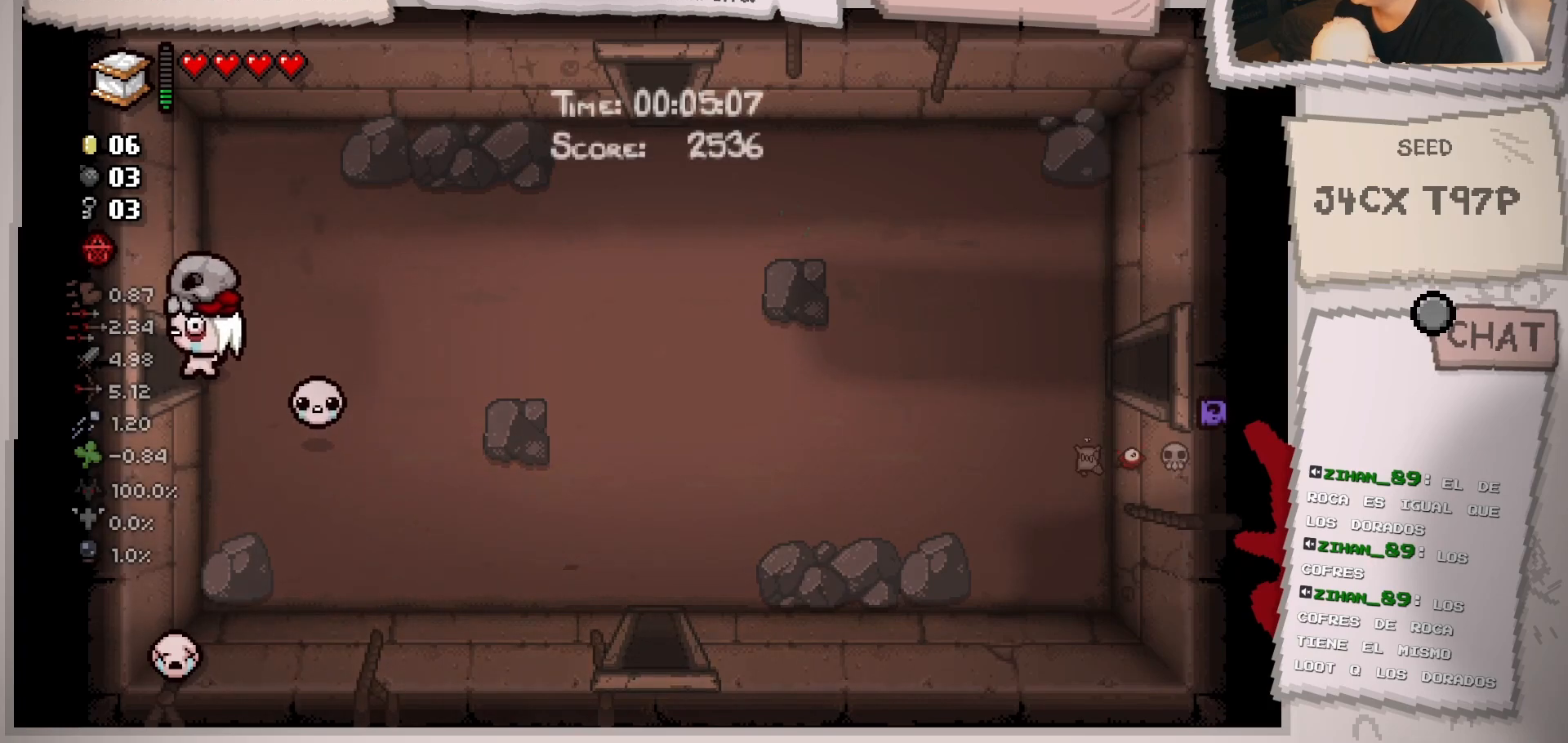
{"buttons": [], "left_stick": "center", "right_stick": "center", "events": [[217, "left_stick", "left"], [317, "left_stick", "center"]]}
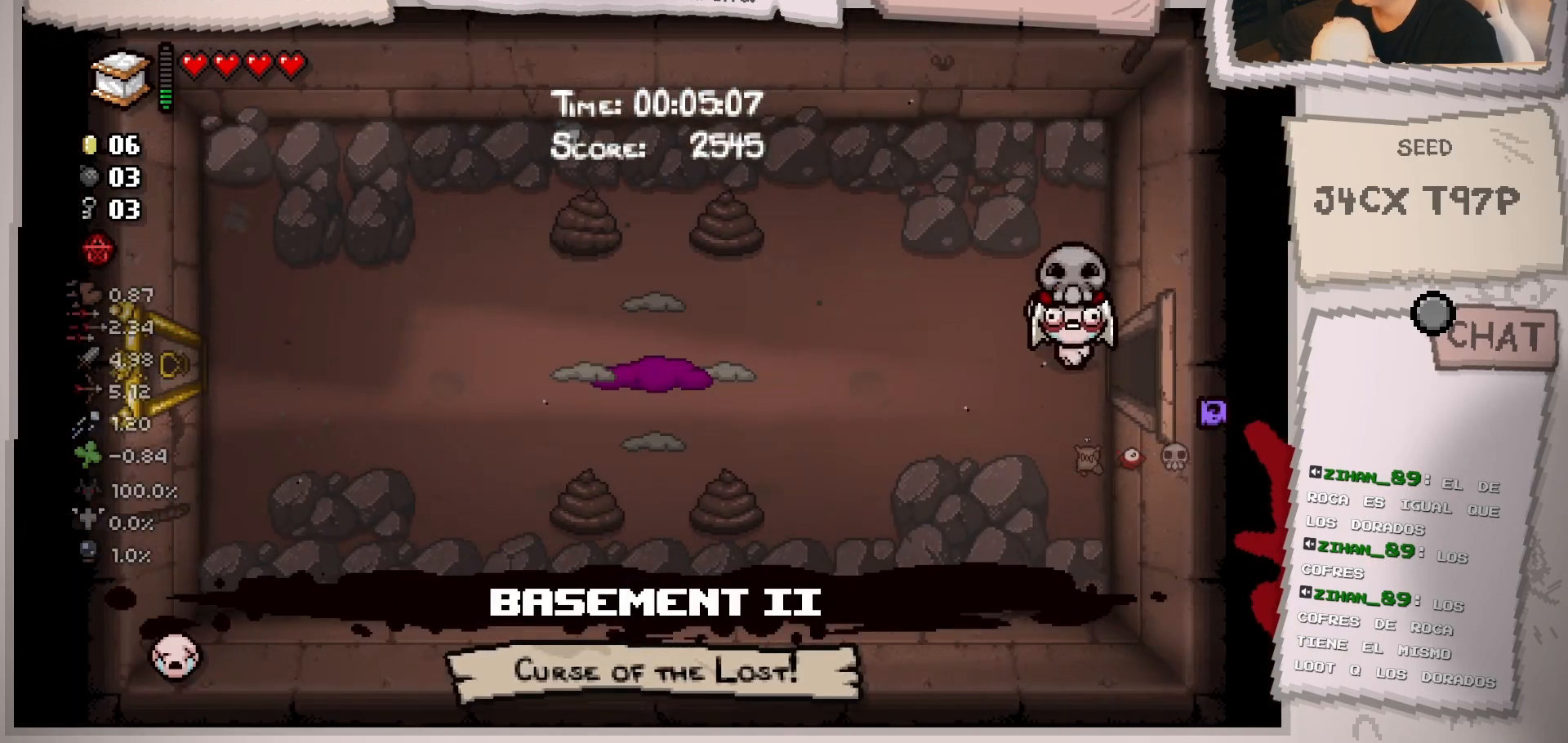
{"buttons": [], "left_stick": "down-left", "right_stick": "left", "events": [[67, "left_stick", "left"], [467, "left_stick", "down-left"], [467, "right_stick", "left"]]}
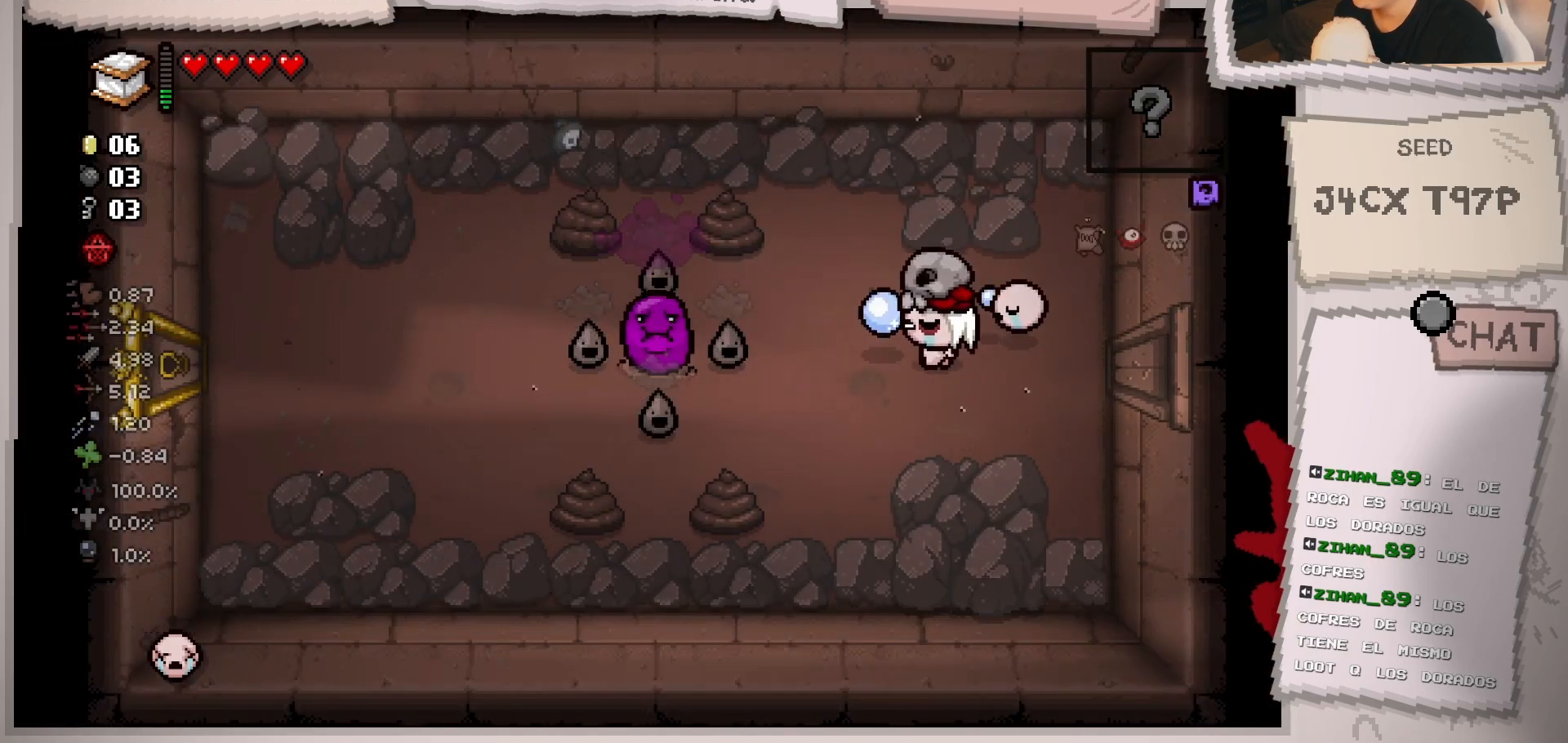
{"buttons": [], "left_stick": "up-left", "right_stick": "left", "events": [[100, "left_stick", "center"], [267, "left_stick", "right"], [367, "left_stick", "center"], [417, "left_stick", "left"], [467, "left_stick", "up-left"]]}
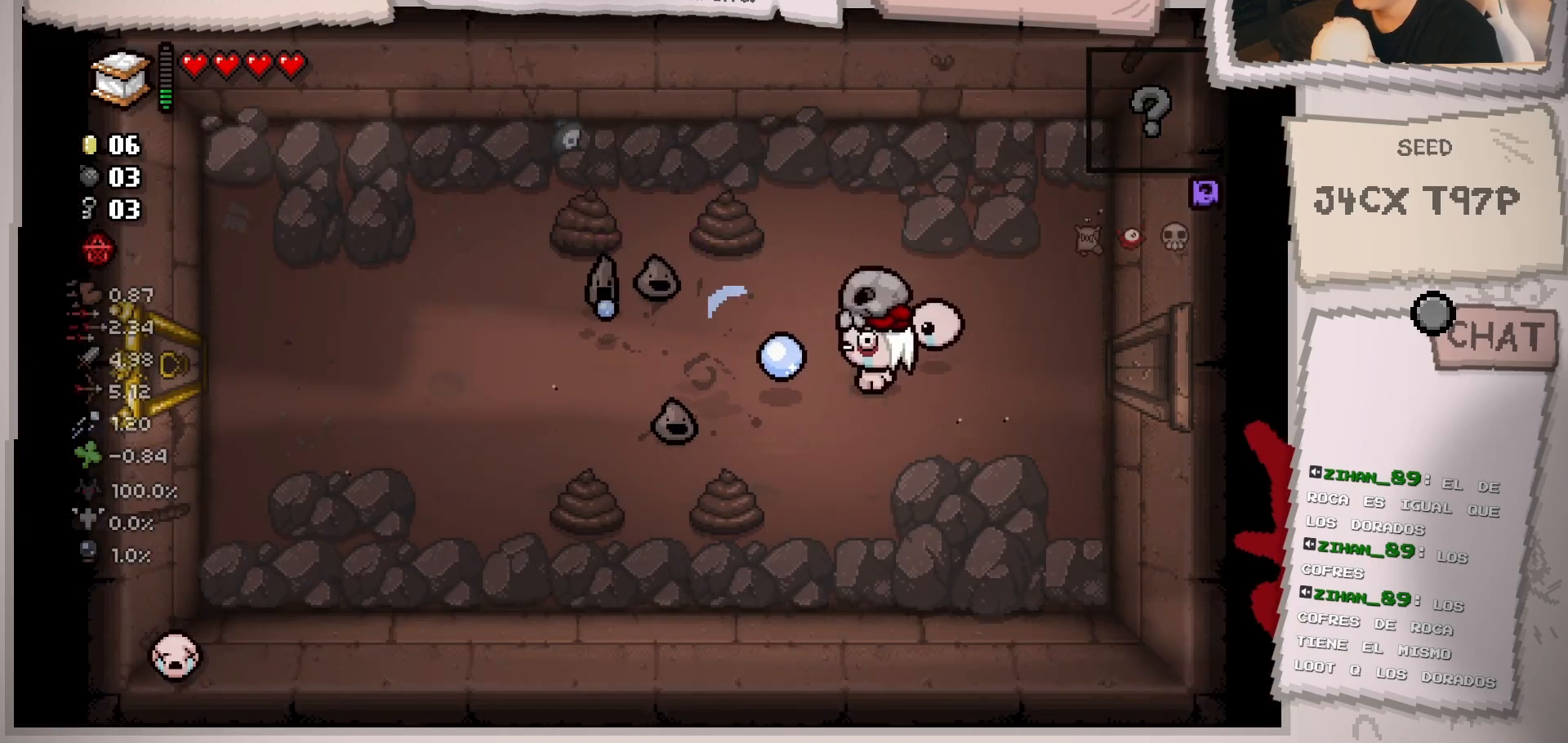
{"buttons": [], "left_stick": "right", "right_stick": "left", "events": [[83, "left_stick", "center"], [233, "left_stick", "right"]]}
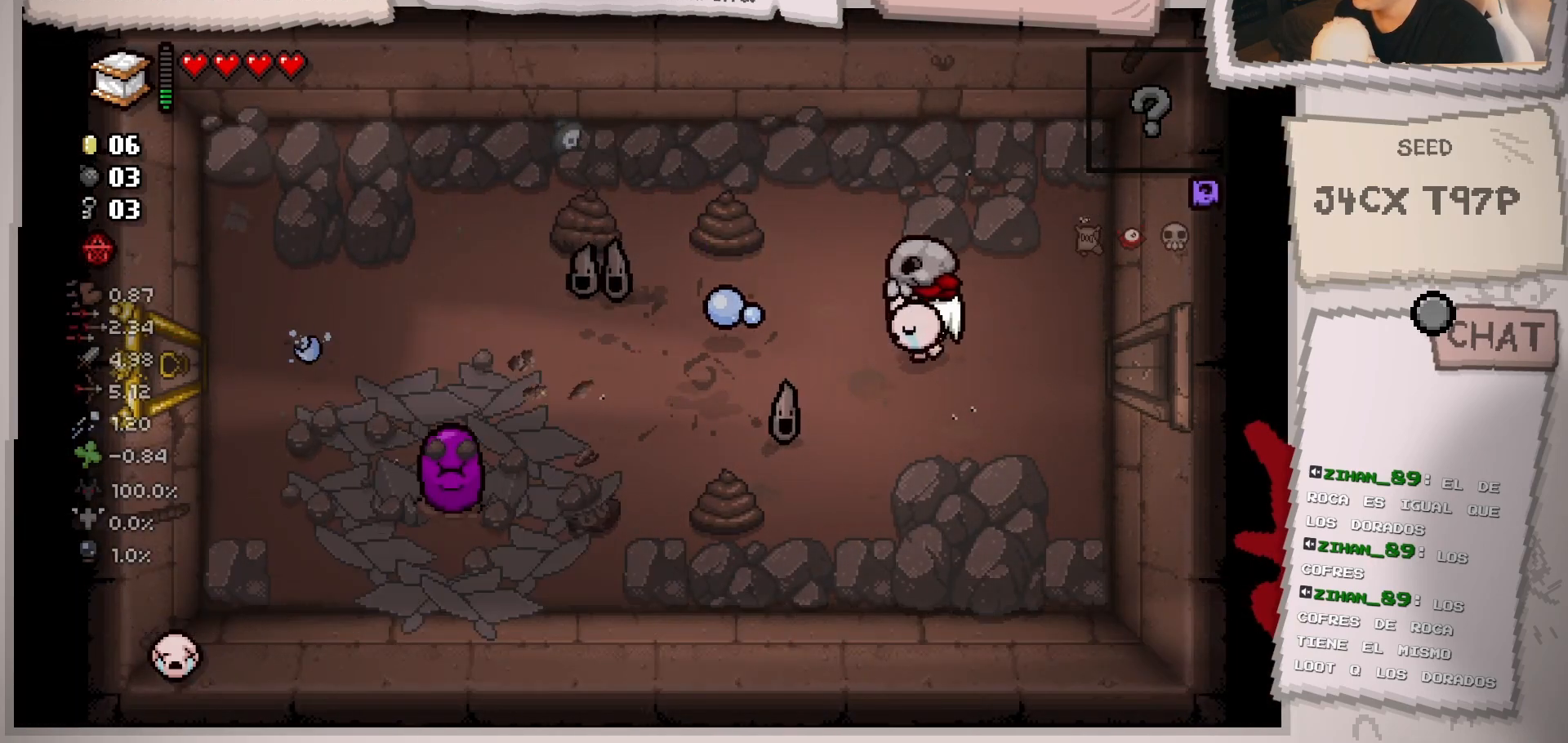
{"buttons": [], "left_stick": "center", "right_stick": "left", "events": [[17, "left_stick", "down"], [134, "left_stick", "down-right"], [267, "left_stick", "center"], [384, "left_stick", "right"], [501, "left_stick", "center"]]}
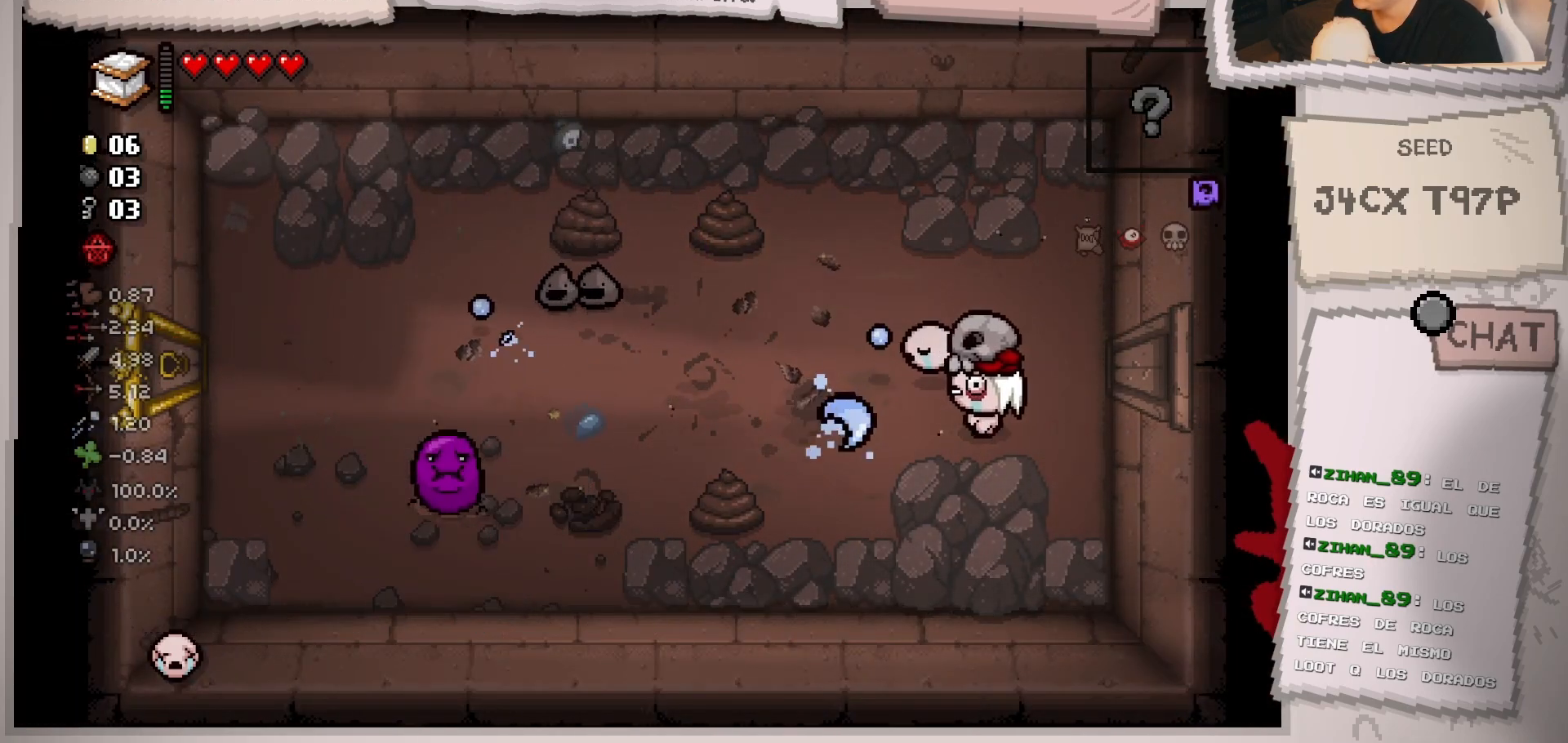
{"buttons": [], "left_stick": "up-left", "right_stick": "left", "events": [[117, "left_stick", "up-left"]]}
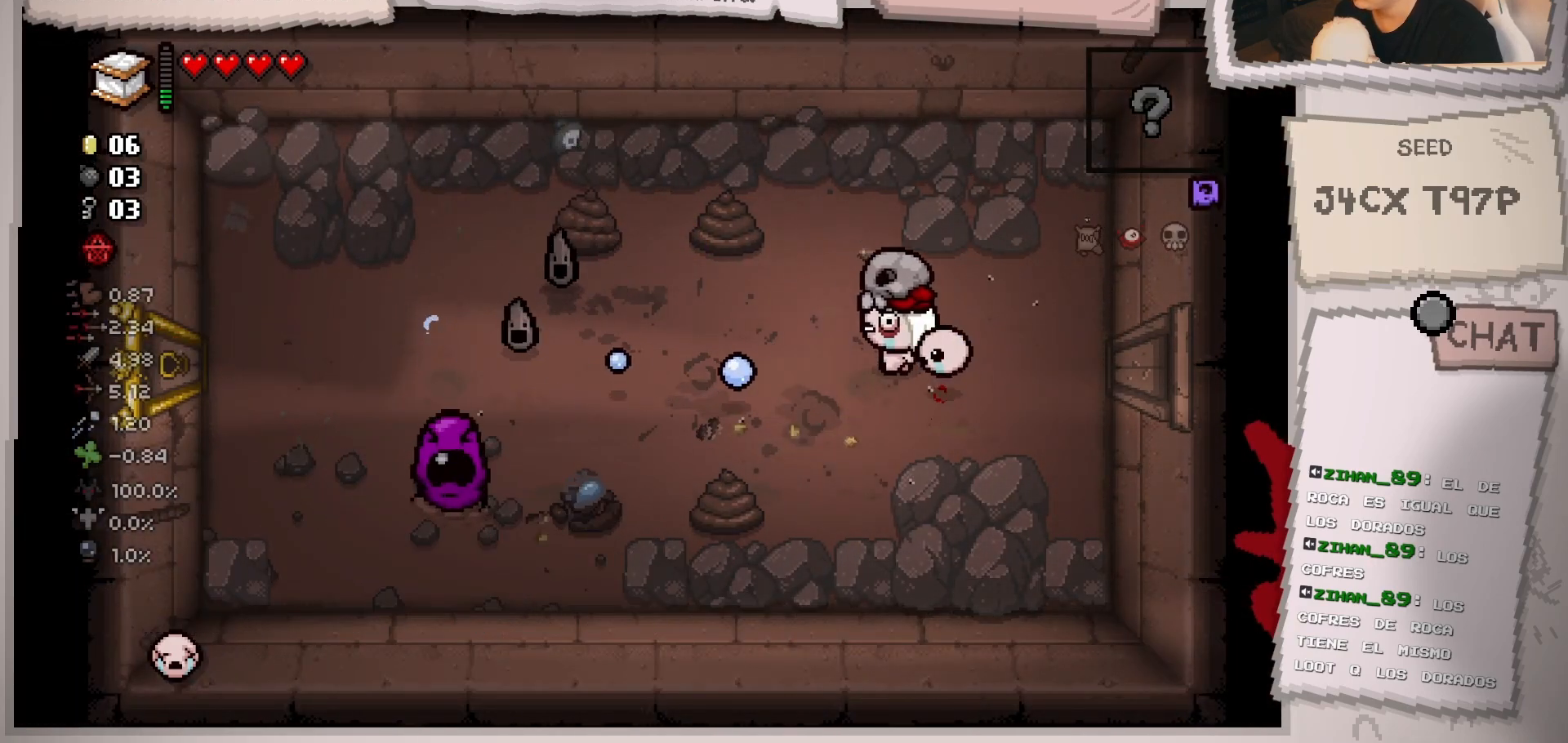
{"buttons": [], "left_stick": "down-right", "right_stick": "left", "events": [[217, "left_stick", "center"], [334, "left_stick", "down-right"]]}
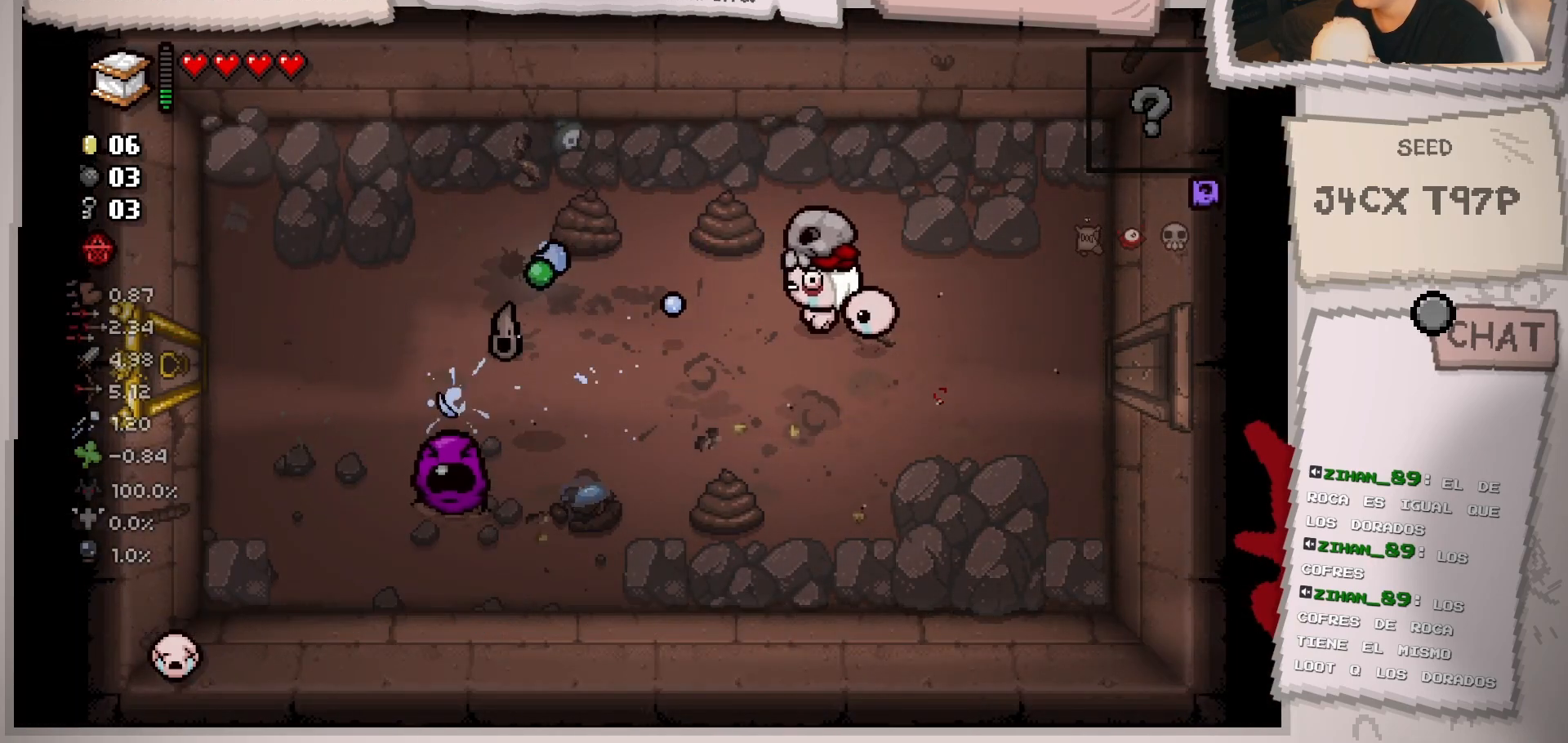
{"buttons": [], "left_stick": "left", "right_stick": "left", "events": [[150, "left_stick", "right"], [384, "left_stick", "center"], [467, "left_stick", "left"]]}
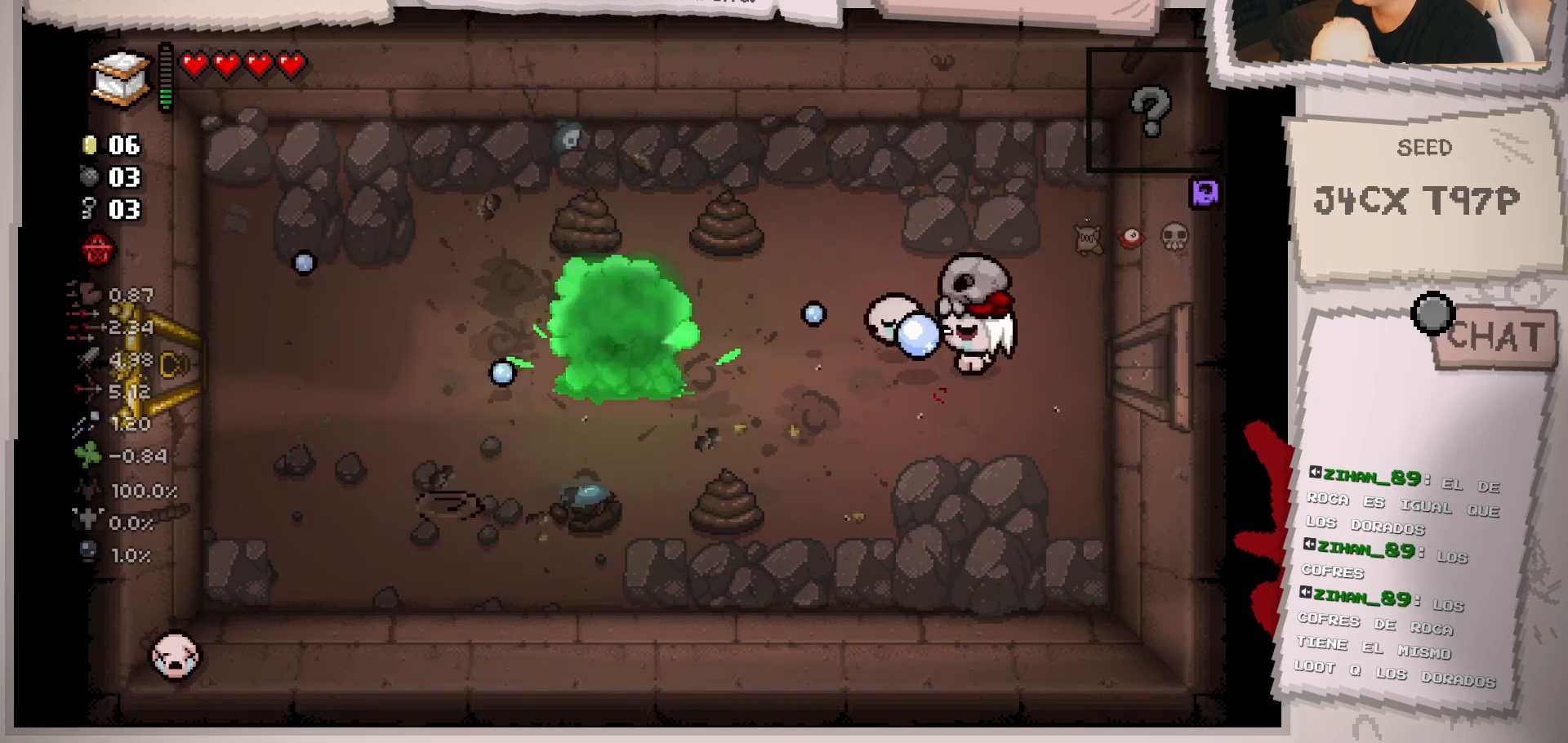
{"buttons": [], "left_stick": "down-right", "right_stick": "left", "events": [[217, "left_stick", "center"], [334, "left_stick", "right"], [384, "left_stick", "down-right"]]}
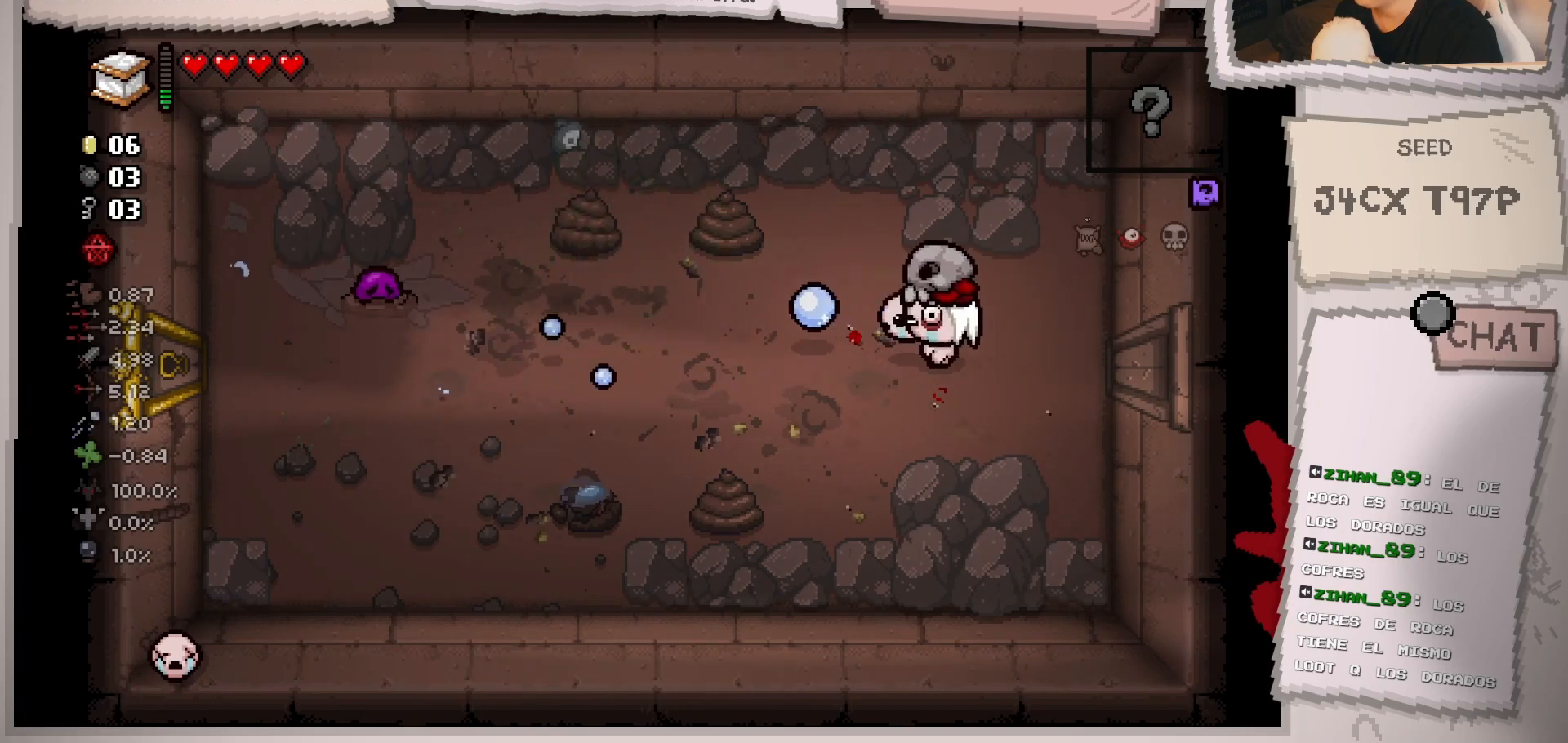
{"buttons": [], "left_stick": "left", "right_stick": "left", "events": [[33, "left_stick", "center"], [167, "left_stick", "left"]]}
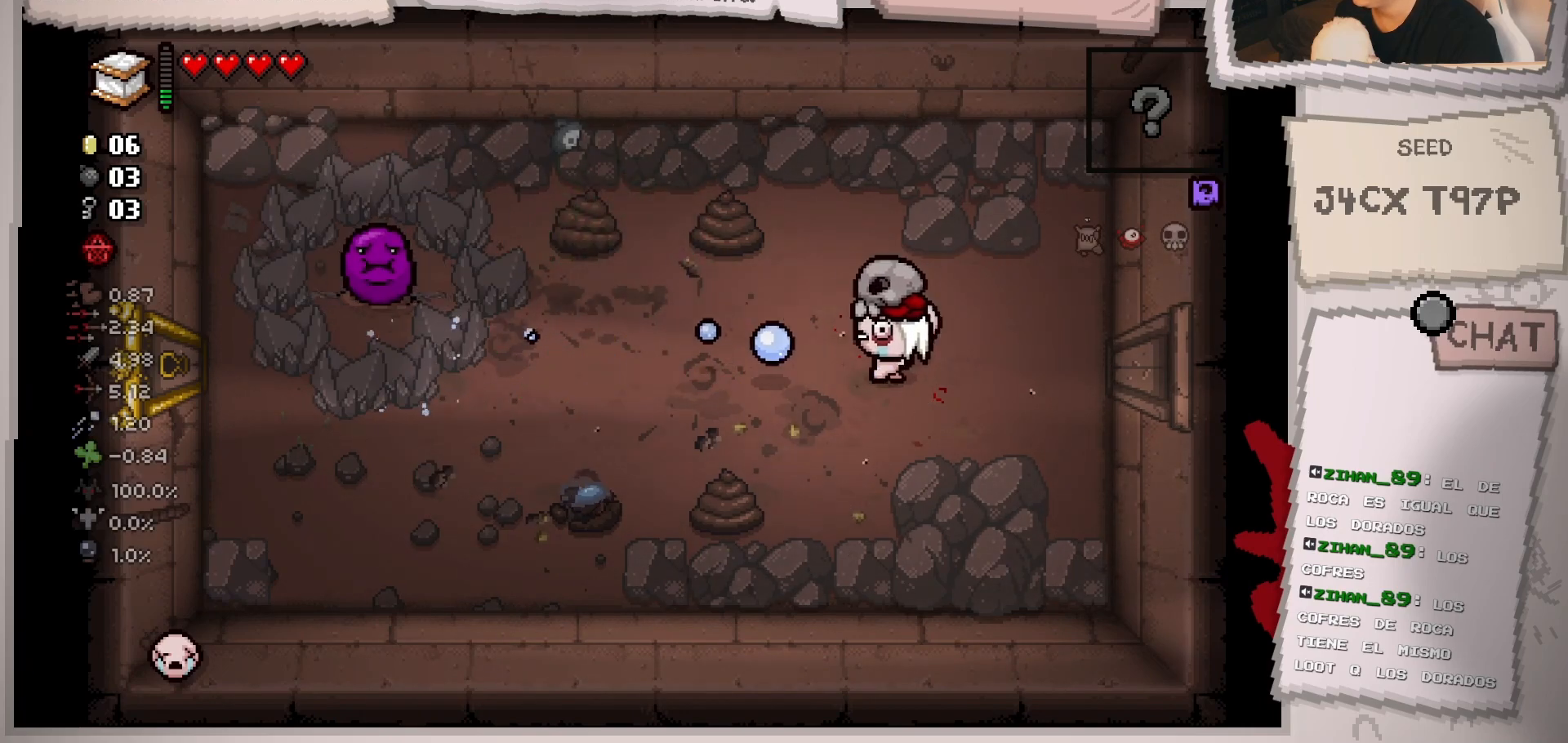
{"buttons": [], "left_stick": "left", "right_stick": "left", "events": [[251, "left_stick", "up-left"], [484, "left_stick", "left"]]}
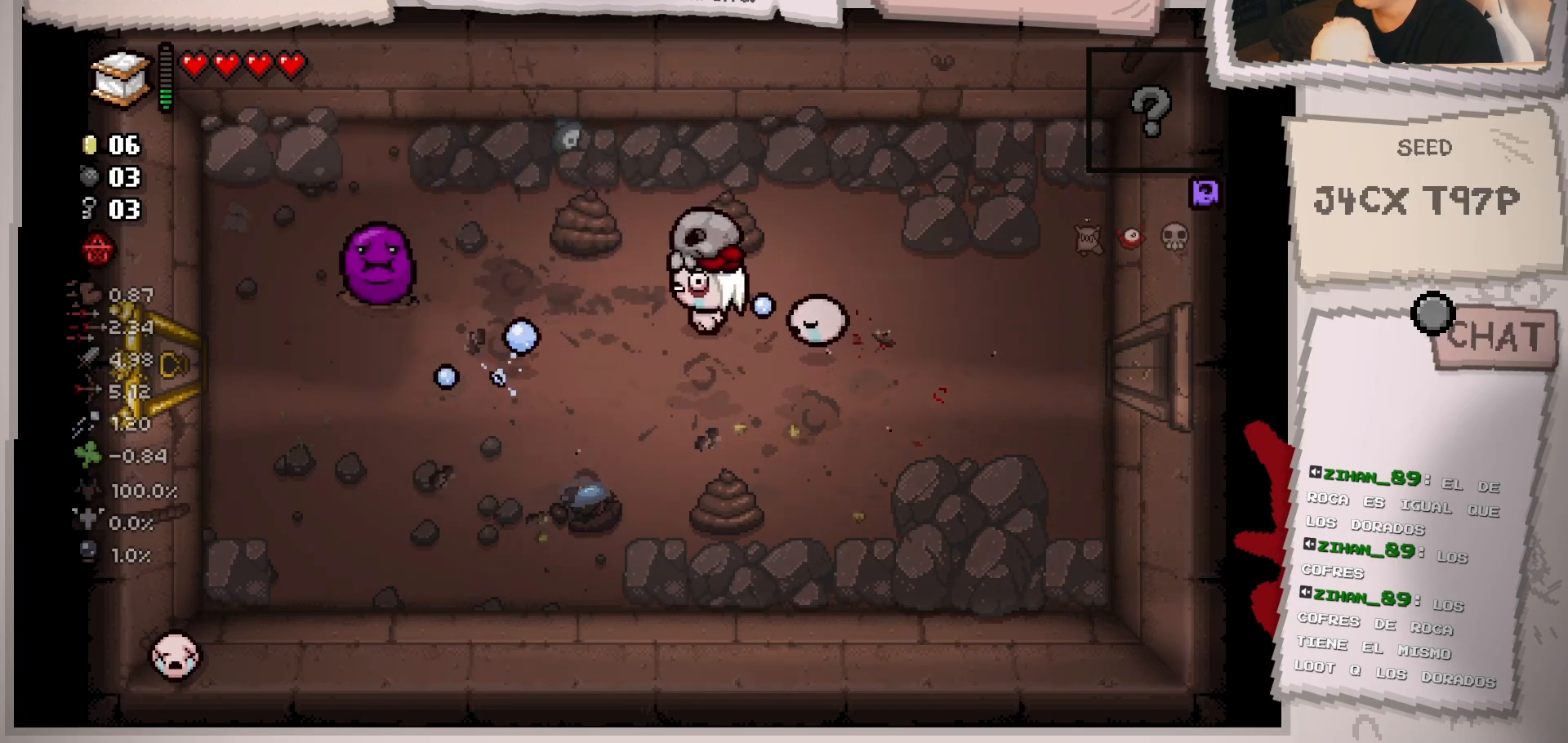
{"buttons": [], "left_stick": "down-left", "right_stick": "up", "events": [[100, "left_stick", "down-left"], [250, "right_stick", "up-left"], [450, "right_stick", "up"]]}
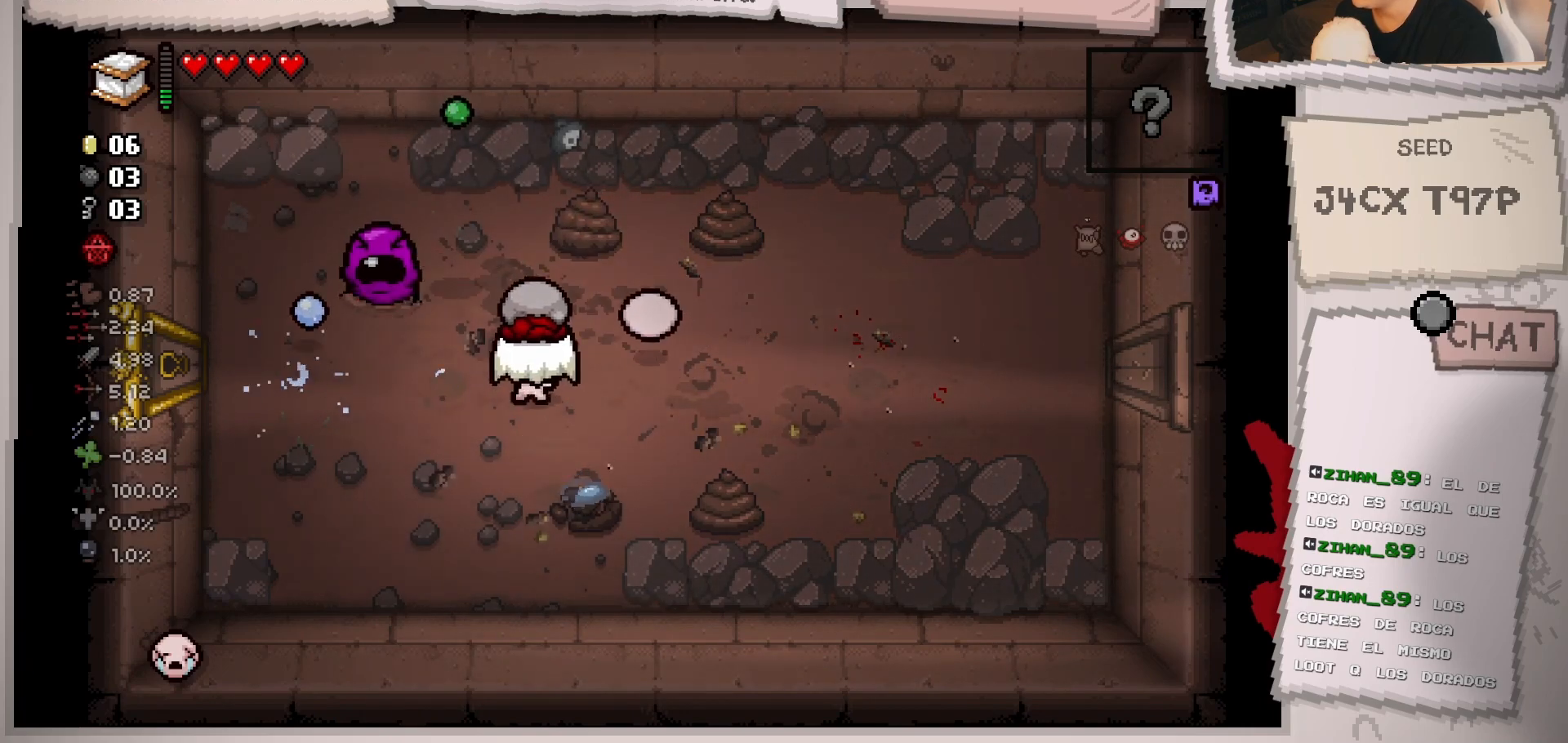
{"buttons": [], "left_stick": "center", "right_stick": "up", "events": [[234, "left_stick", "center"], [301, "left_stick", "down-left"], [451, "left_stick", "center"]]}
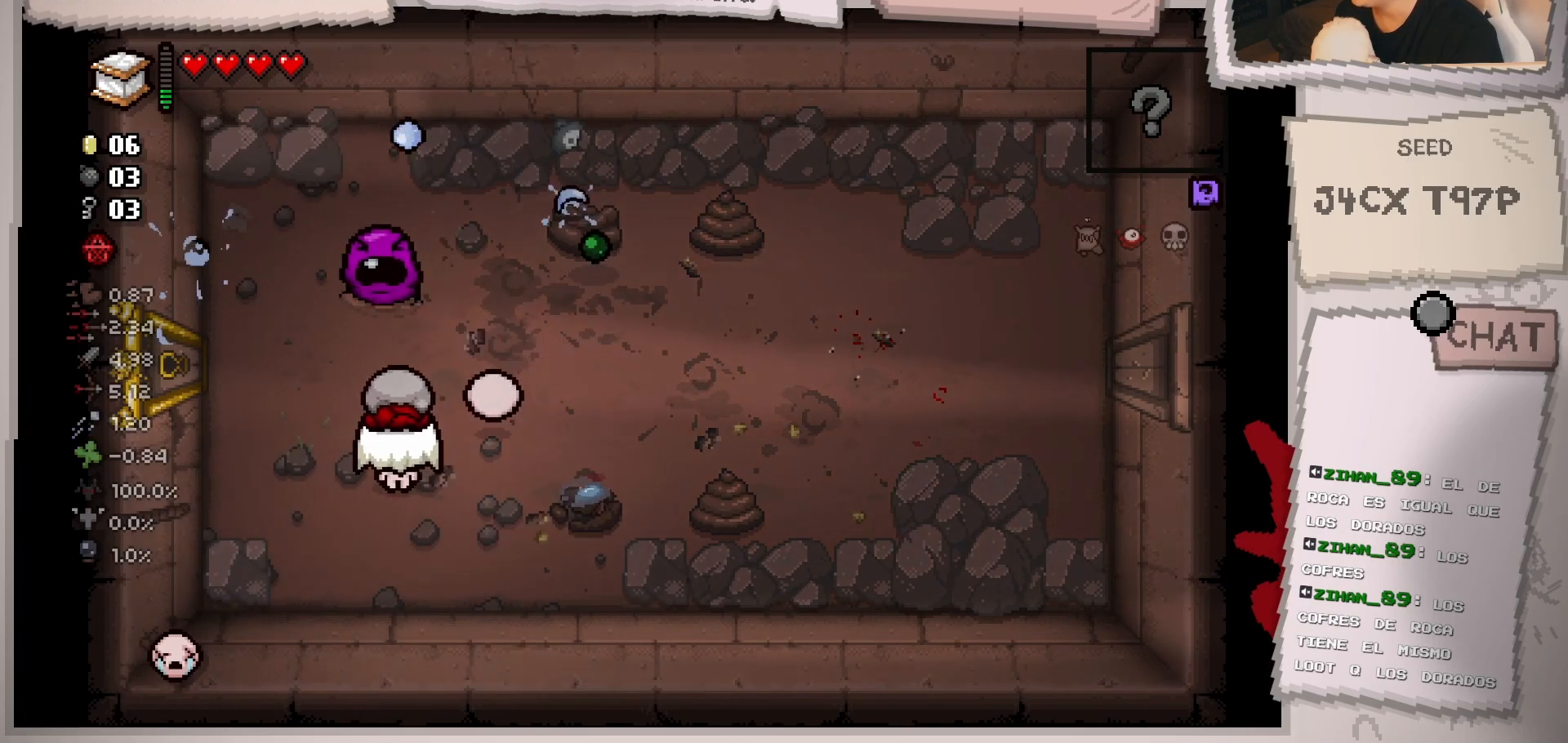
{"buttons": [], "left_stick": "center", "right_stick": "up", "events": [[117, "left_stick", "down"], [200, "left_stick", "center"], [300, "left_stick", "down"], [434, "left_stick", "center"]]}
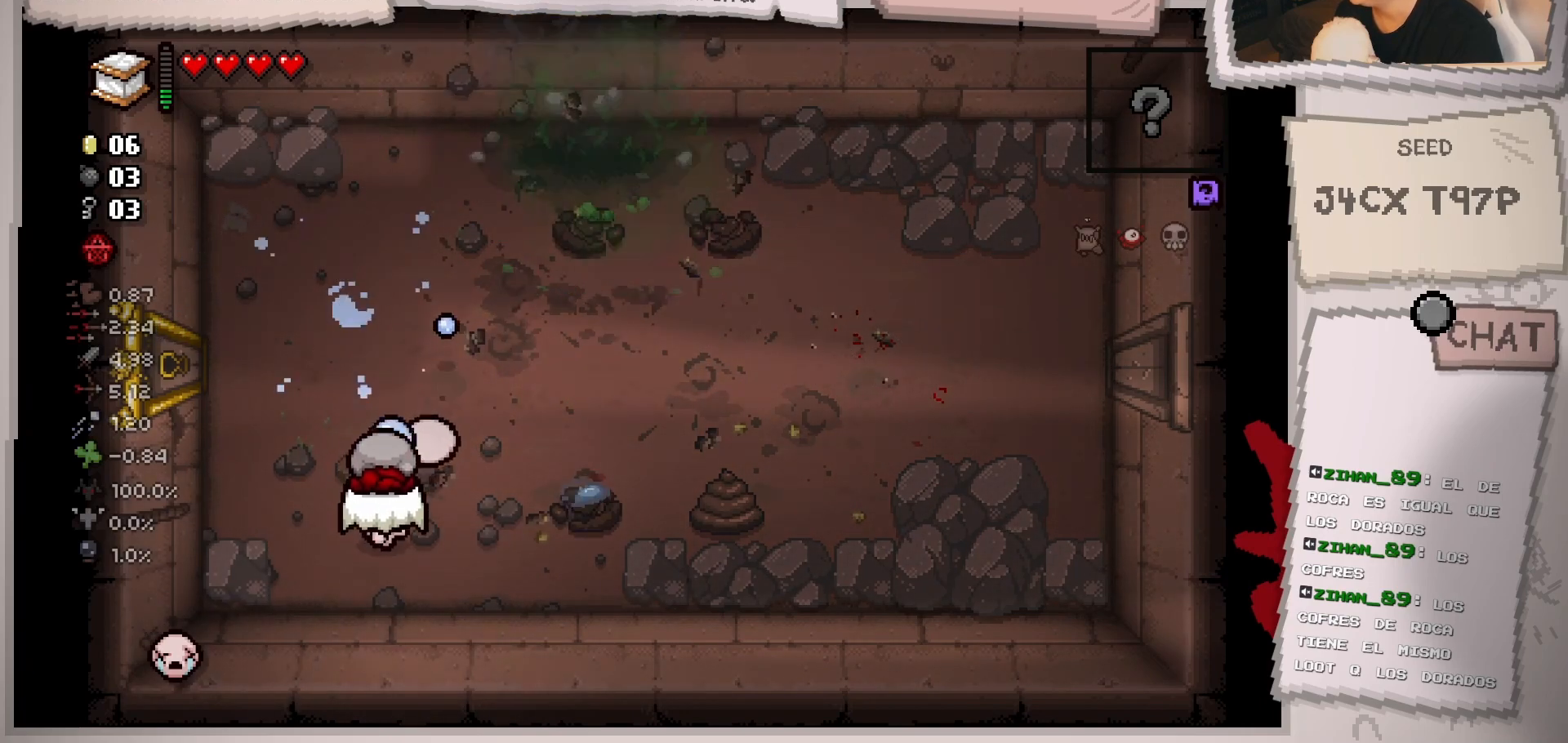
{"buttons": [], "left_stick": "up-left", "right_stick": "up", "events": [[117, "left_stick", "down-left"], [267, "left_stick", "center"], [417, "left_stick", "left"], [484, "left_stick", "up-left"]]}
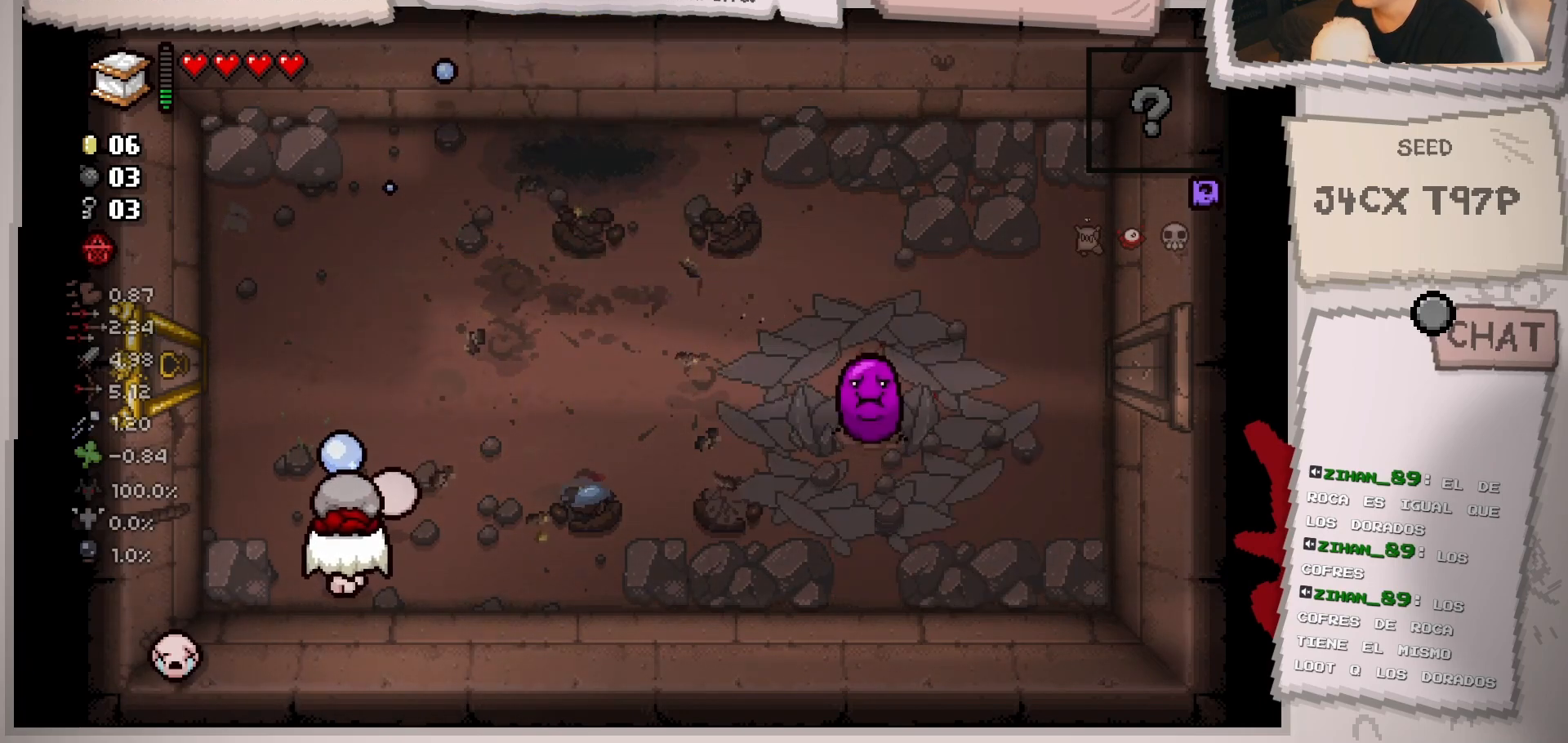
{"buttons": [], "left_stick": "up-right", "right_stick": "right", "events": [[67, "left_stick", "center"], [233, "left_stick", "up-right"], [267, "right_stick", "up-right"], [467, "right_stick", "right"]]}
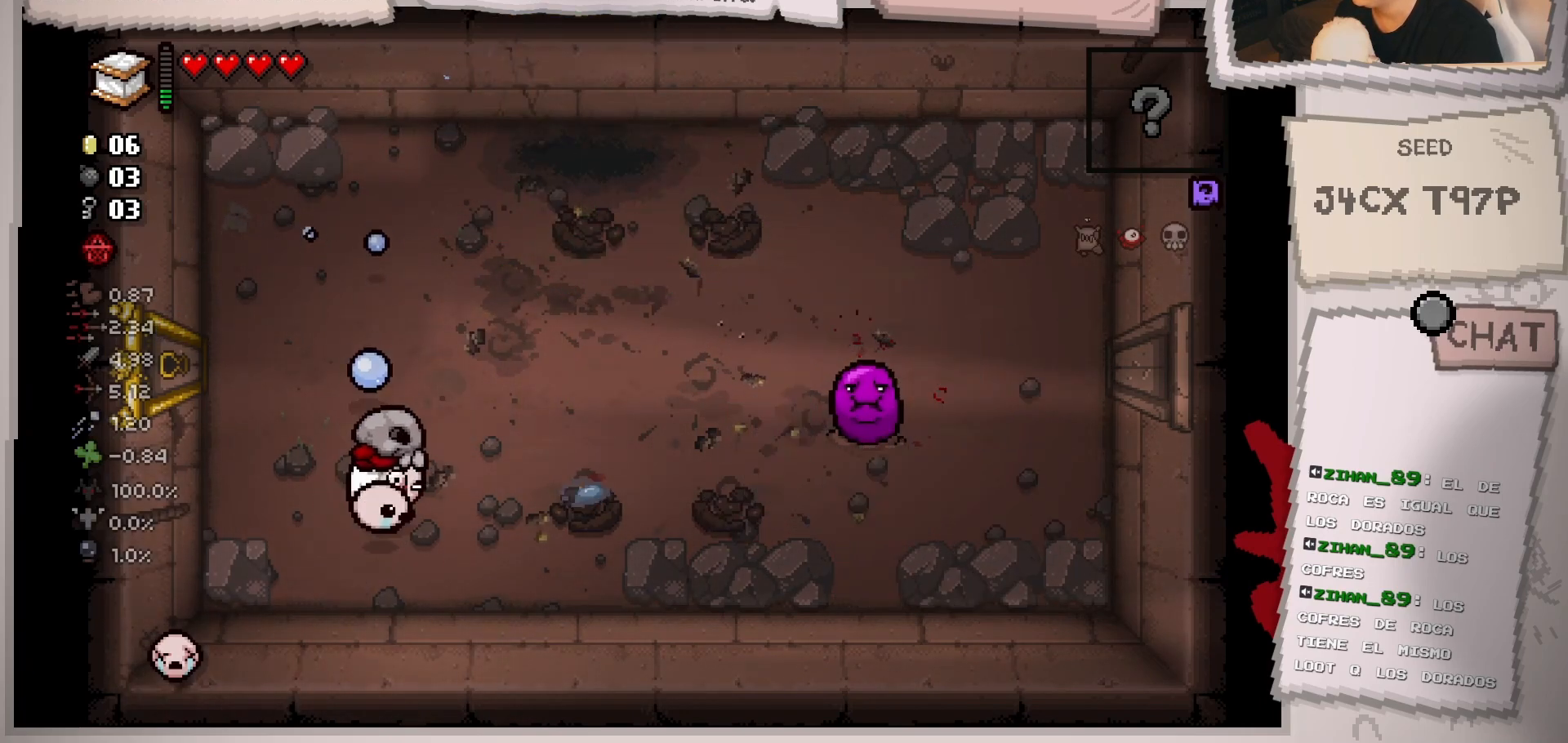
{"buttons": [], "left_stick": "center", "right_stick": "right", "events": [[184, "left_stick", "right"], [467, "left_stick", "center"]]}
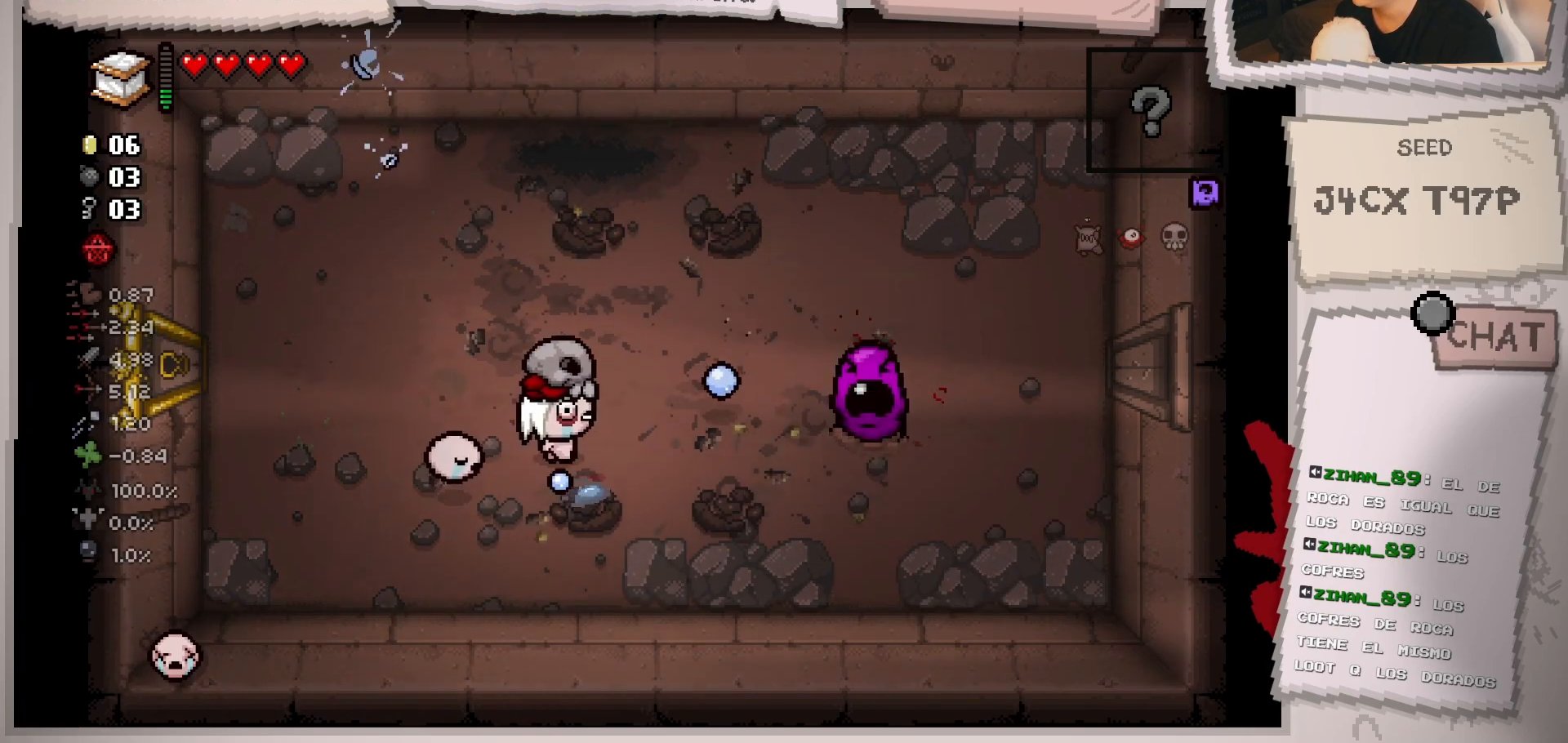
{"buttons": [], "left_stick": "left", "right_stick": "right", "events": [[83, "left_stick", "up-left"], [283, "left_stick", "center"], [350, "left_stick", "left"]]}
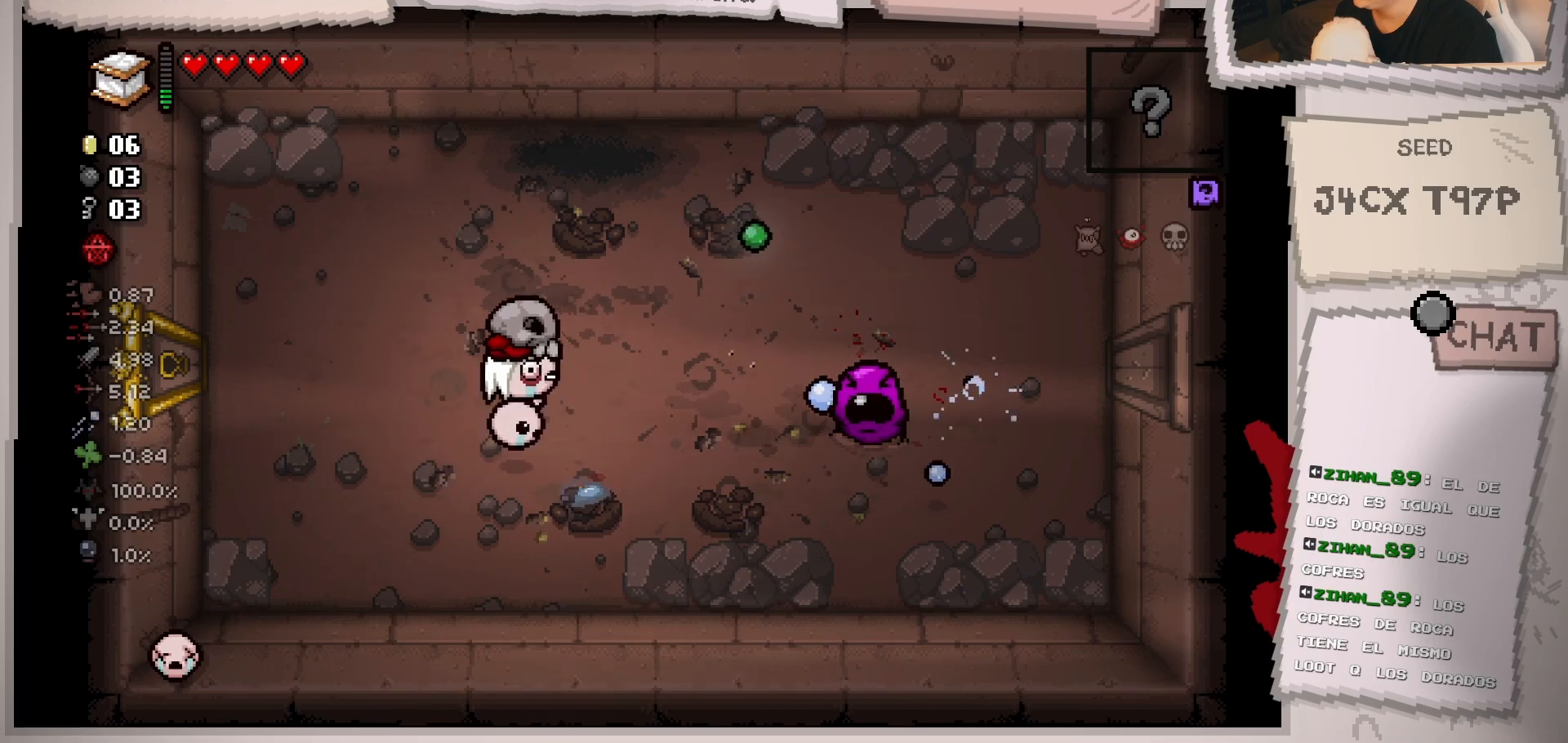
{"buttons": [], "left_stick": "up", "right_stick": "right", "events": [[17, "left_stick", "up-left"], [317, "left_stick", "up"]]}
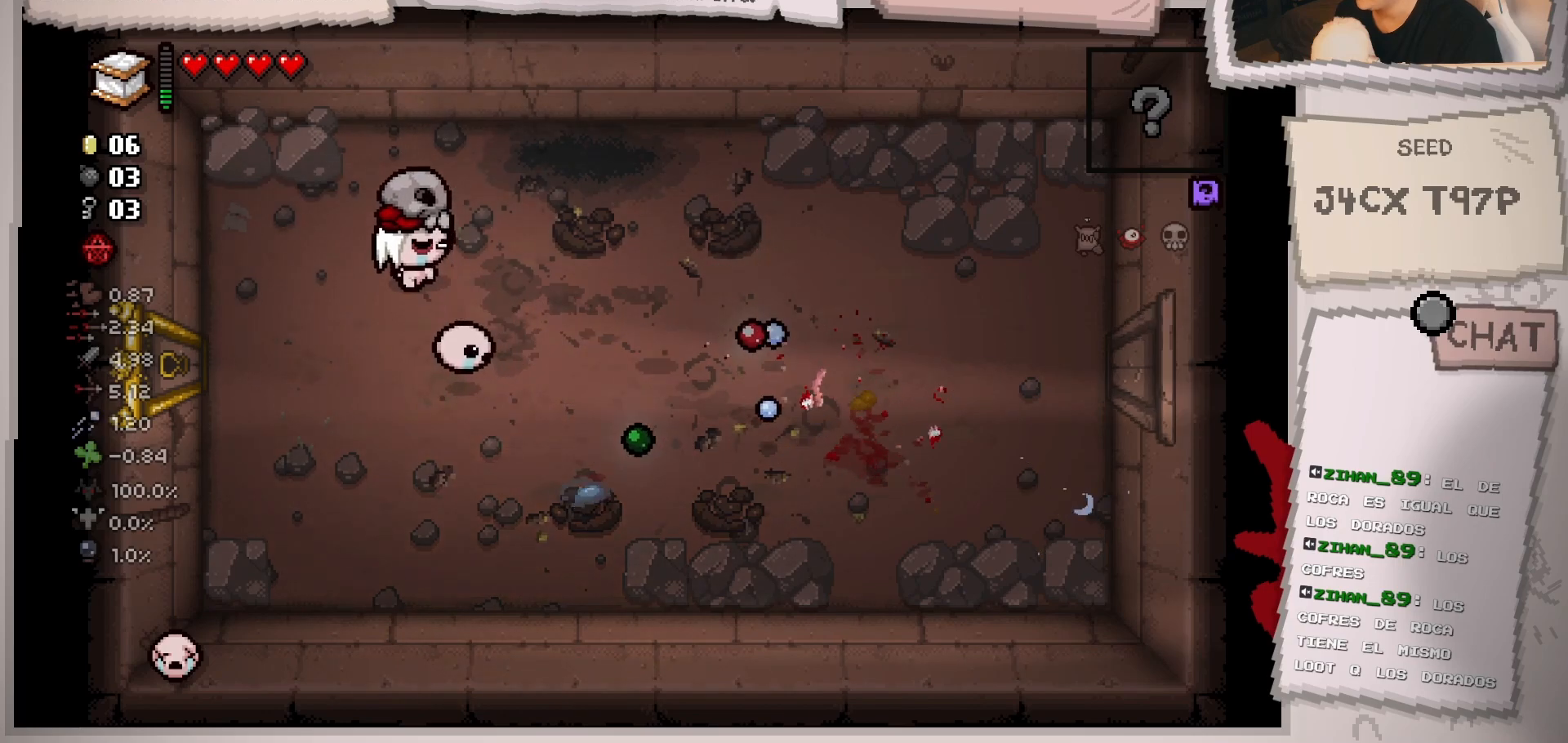
{"buttons": [], "left_stick": "up", "right_stick": "center", "events": [[50, "left_stick", "center"], [200, "left_stick", "up-left"], [267, "right_stick", "center"], [334, "left_stick", "center"], [500, "left_stick", "up"]]}
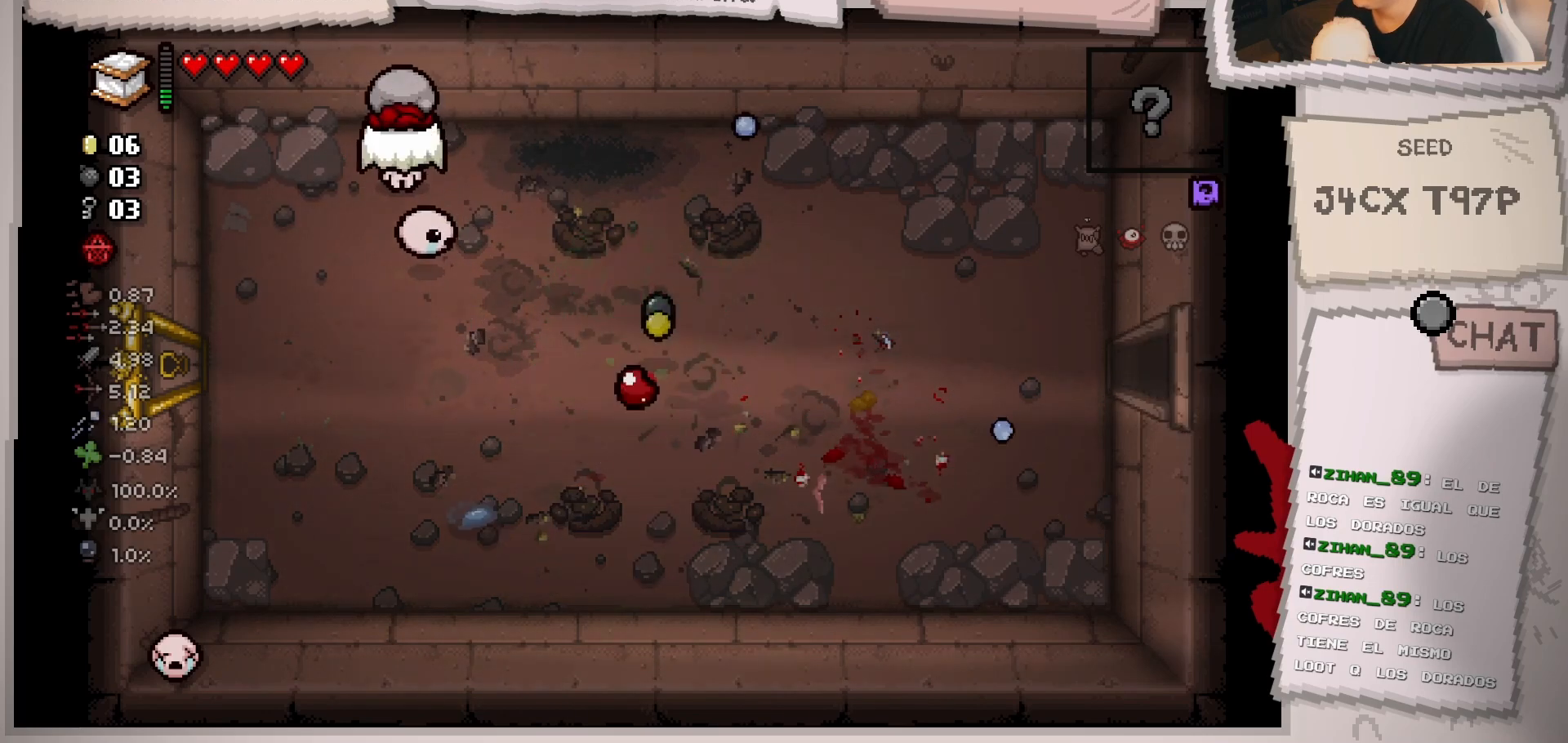
{"buttons": [], "left_stick": "down", "right_stick": "center", "events": [[134, "left_stick", "center"], [251, "left_stick", "down"]]}
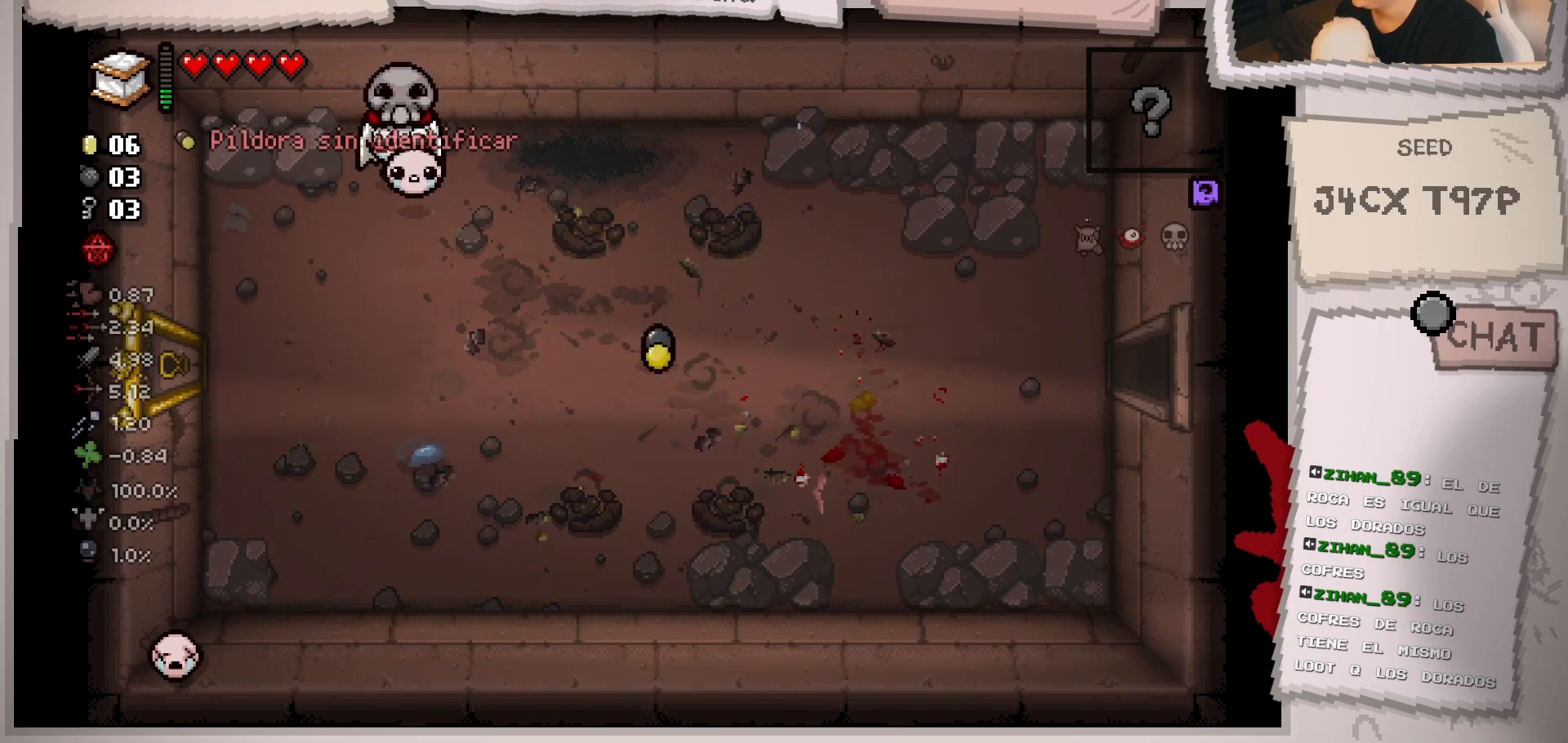
{"buttons": [], "left_stick": "down", "right_stick": "center", "events": []}
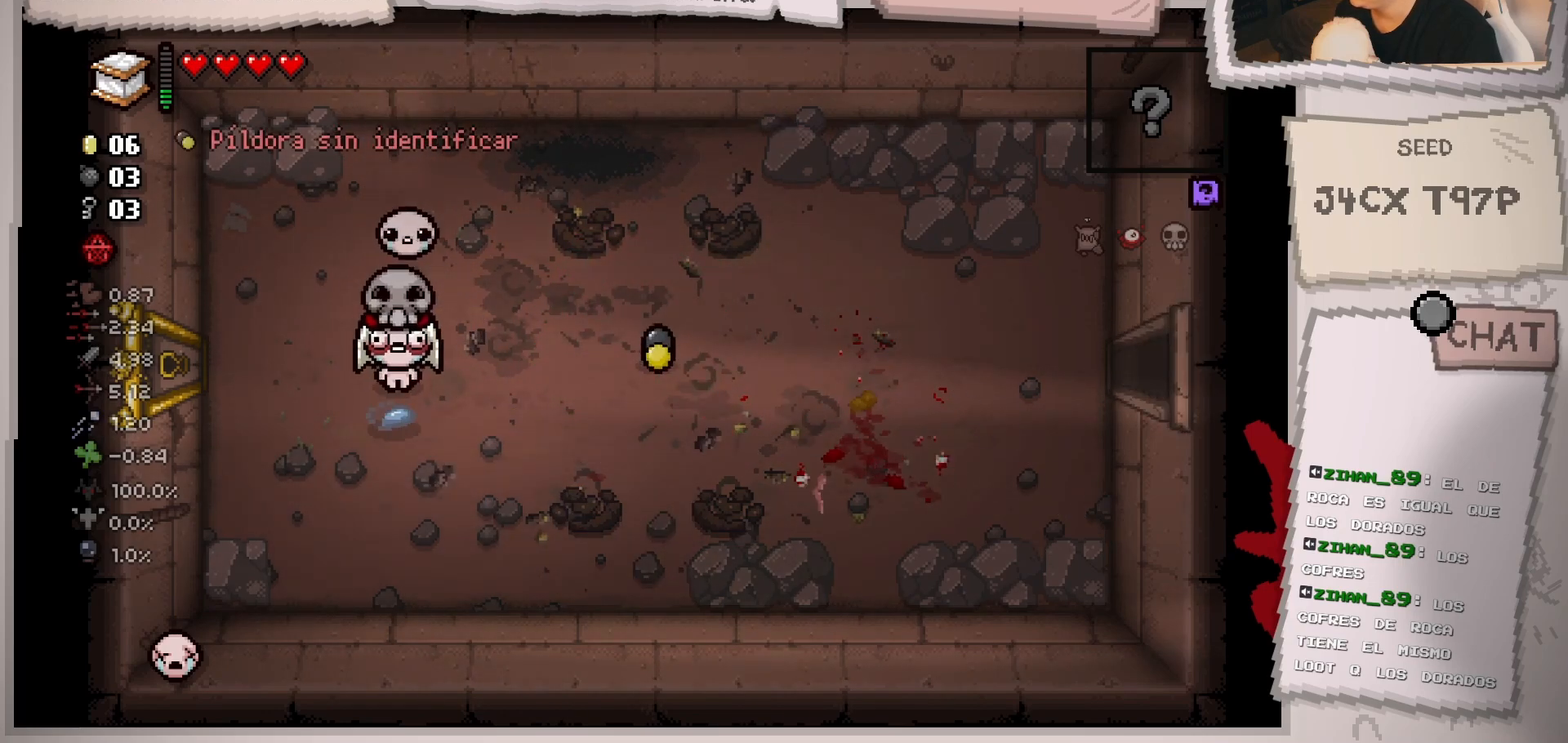
{"buttons": [], "left_stick": "right", "right_stick": "center", "events": [[117, "left_stick", "right"]]}
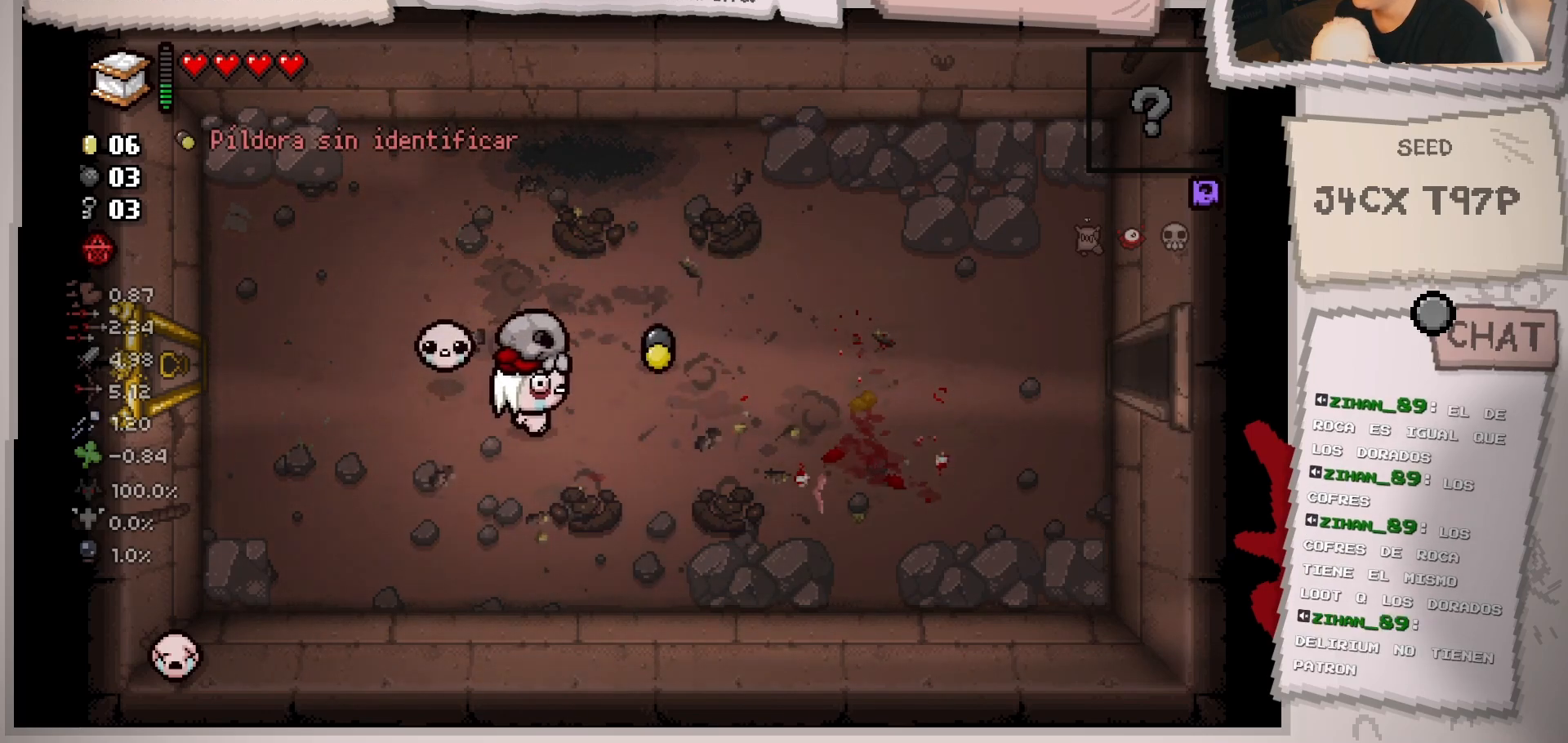
{"buttons": [], "left_stick": "up", "right_stick": "center", "events": [[17, "left_stick", "center"], [100, "left_stick", "left"], [217, "left_stick", "up-left"], [350, "left_stick", "up"]]}
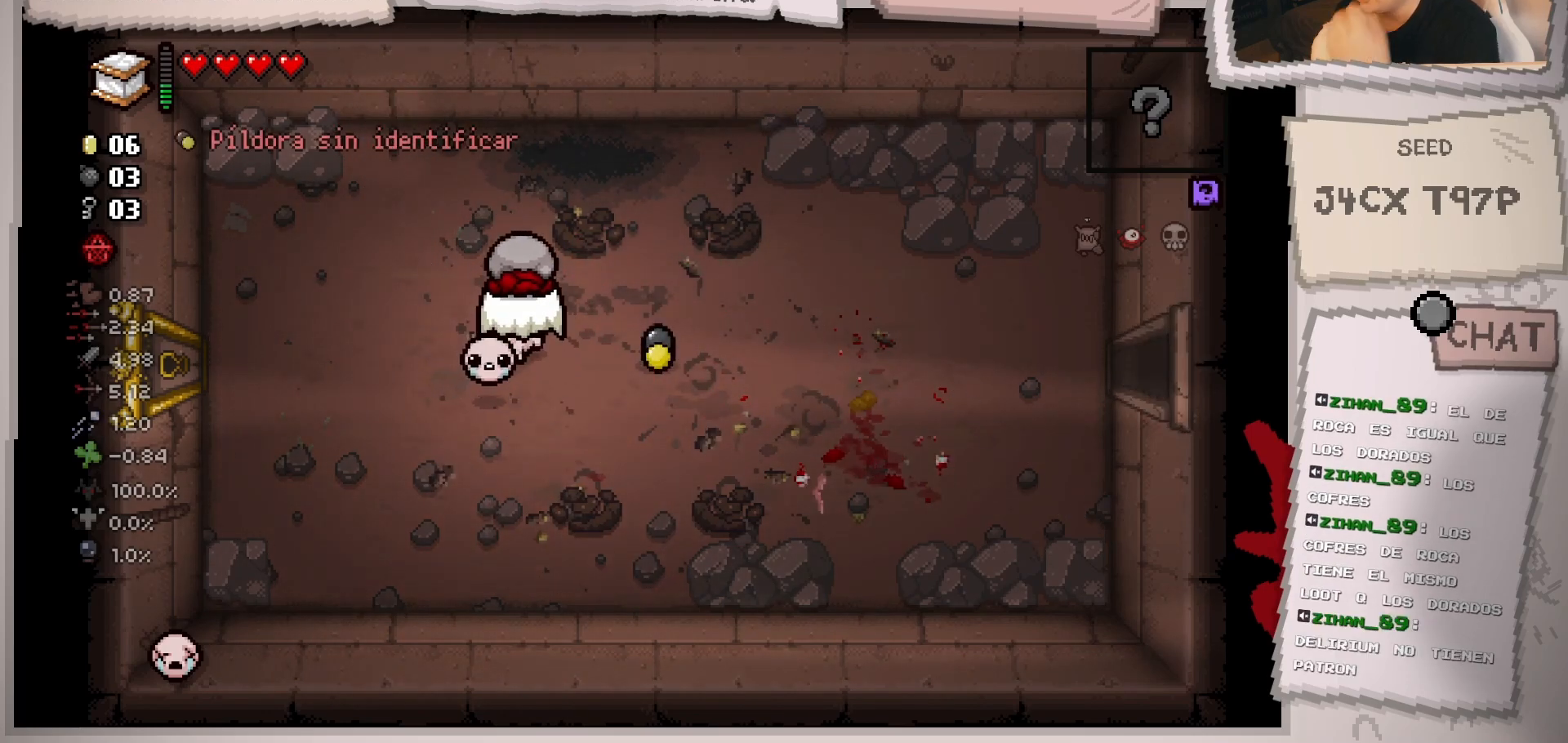
{"buttons": [], "left_stick": "down-left", "right_stick": "center", "events": [[117, "left_stick", "center"], [384, "left_stick", "down-left"]]}